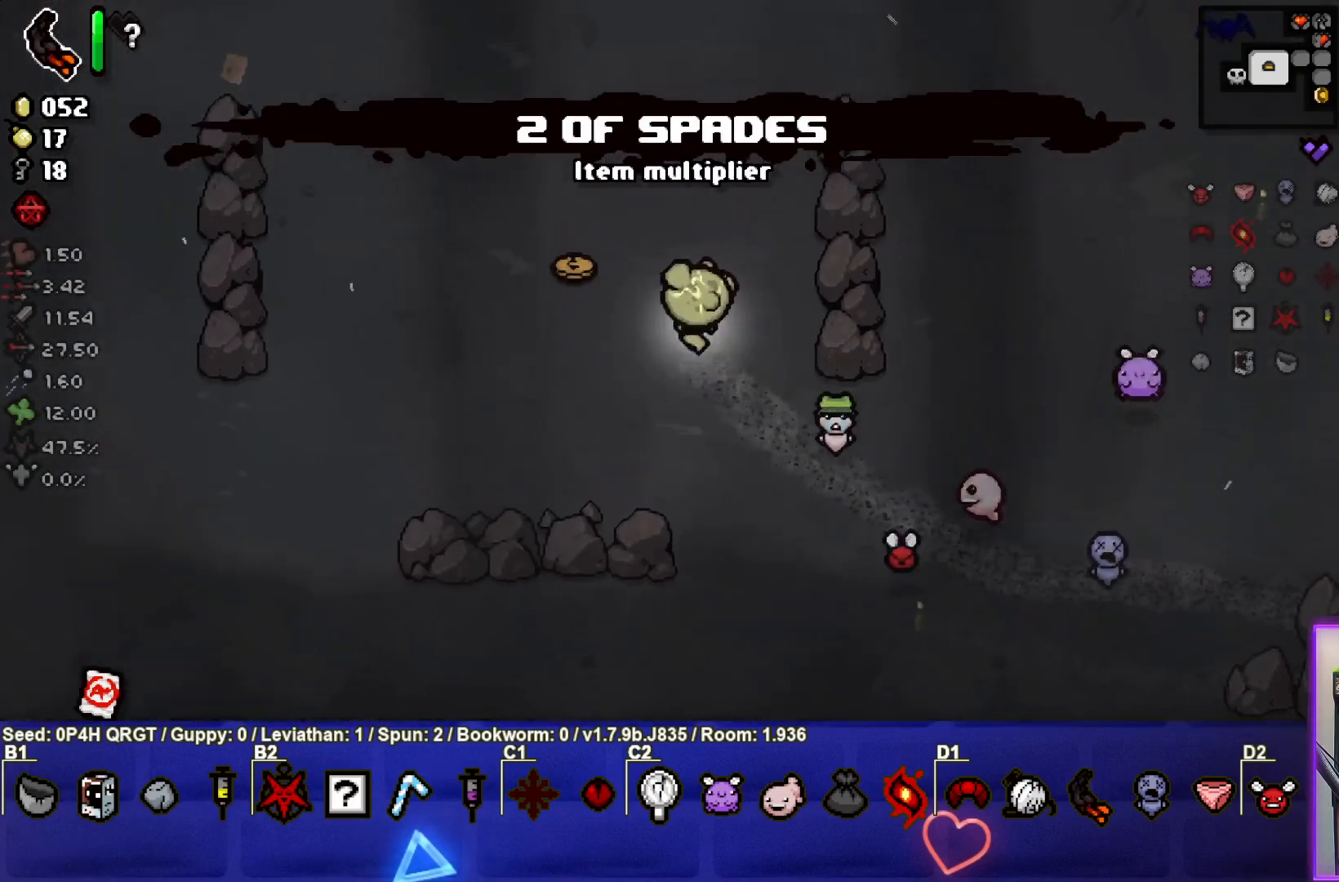
Gameplay with a controller (PlayStation layout); each line is a JSON object with the inputs held at the frame after it. "events" lists button and stick changes between this image and that frame as [ms after this image, input, new state], when the widget could be followed in between.
{"buttons": [], "left_stick": "down-left", "right_stick": "center", "events": [[150, "left_stick", "left"], [283, "left_stick", "down-left"]]}
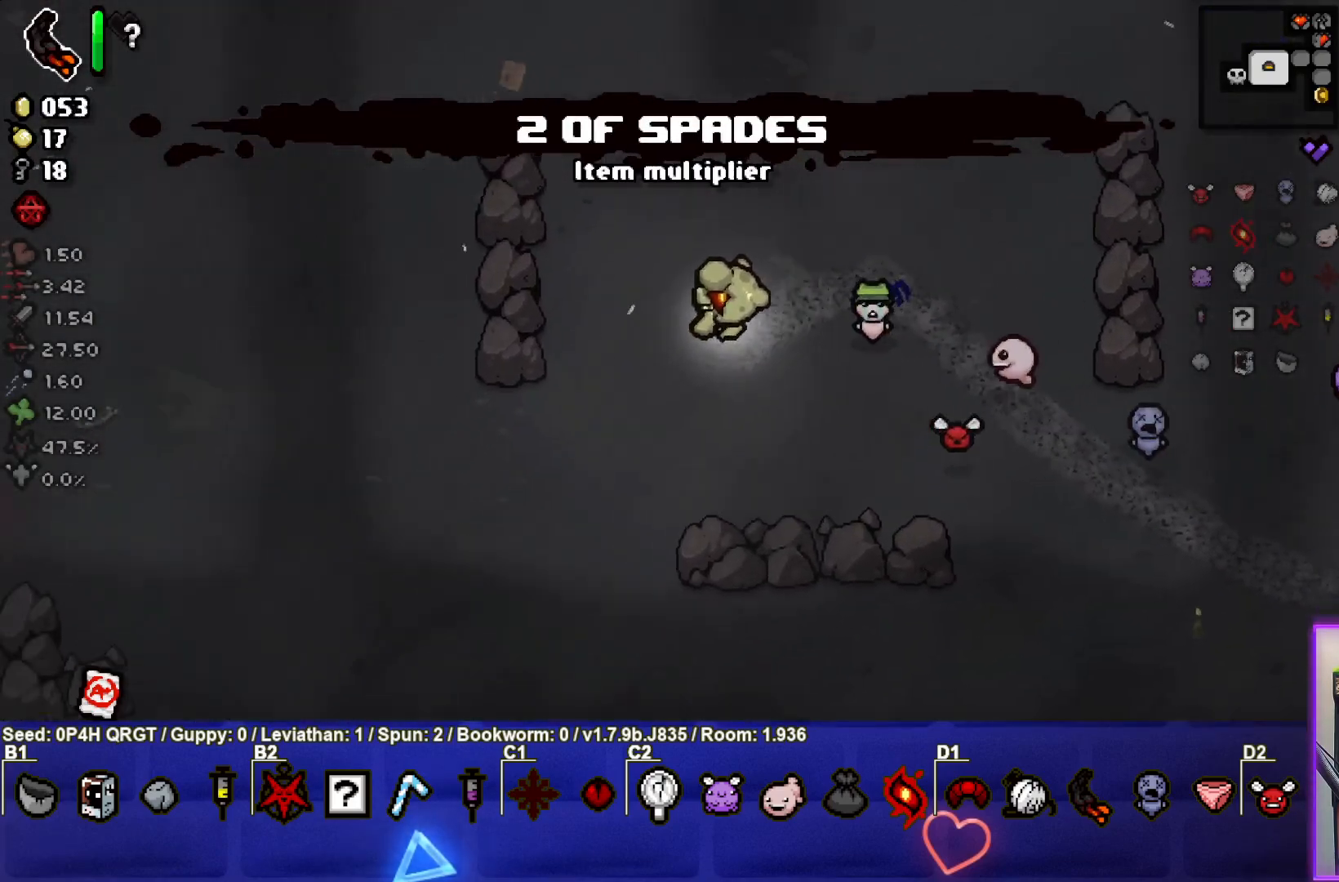
{"buttons": [], "left_stick": "left", "right_stick": "center", "events": [[383, "left_stick", "left"]]}
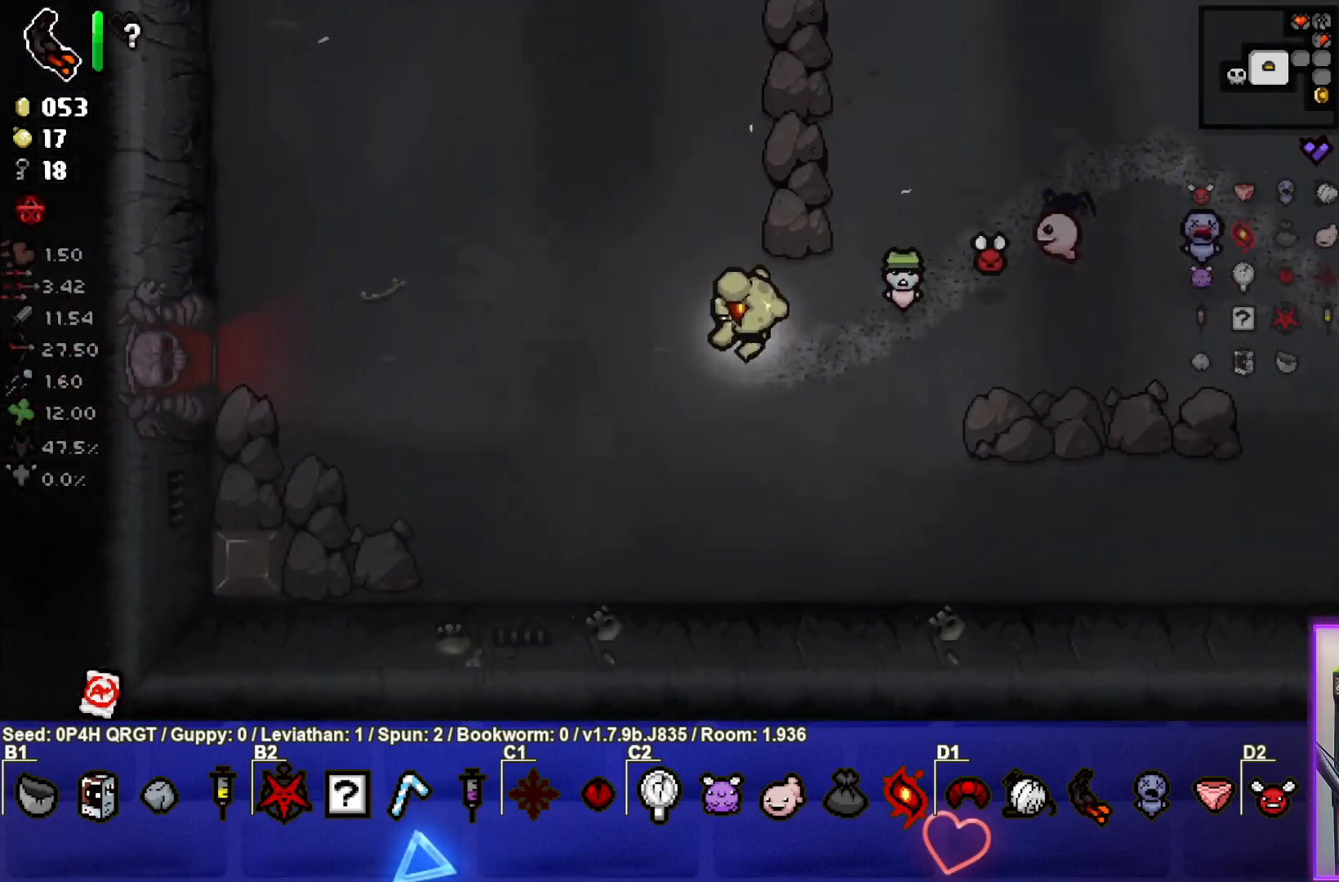
{"buttons": [], "left_stick": "left", "right_stick": "center", "events": [[67, "left_stick", "up-left"], [417, "left_stick", "left"]]}
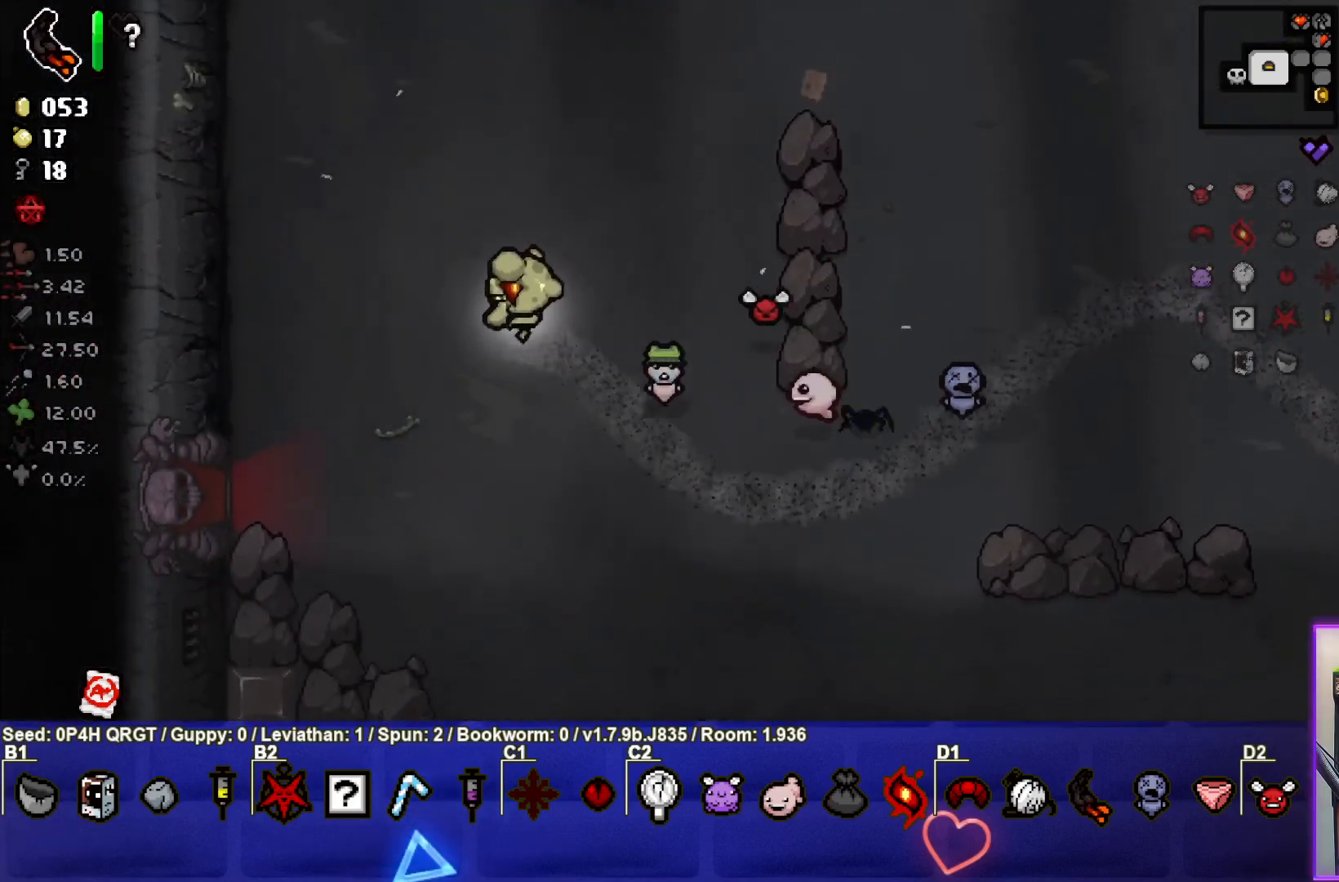
{"buttons": [], "left_stick": "center", "right_stick": "center", "events": [[200, "left_stick", "center"]]}
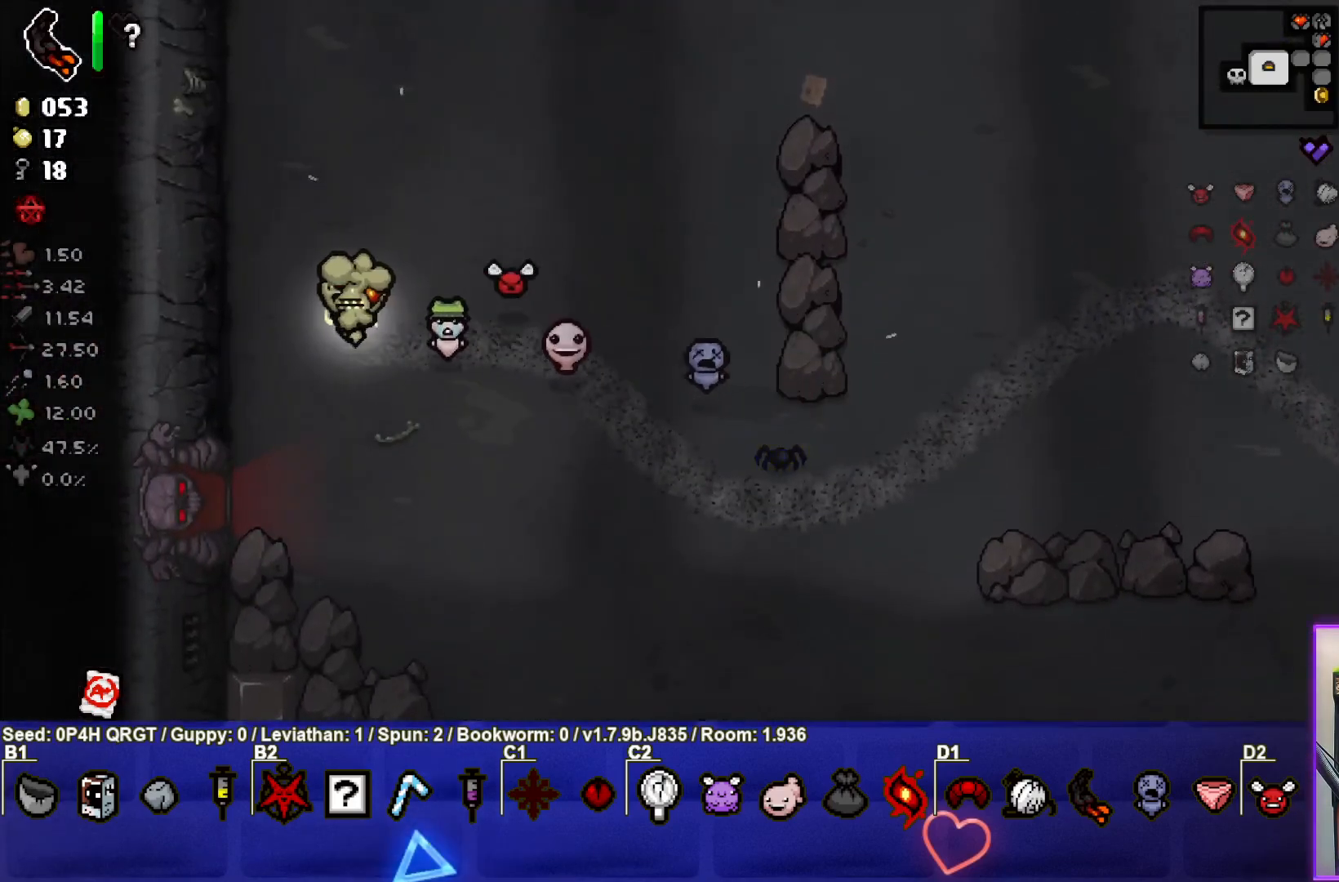
{"buttons": ["SELECT"], "left_stick": "center", "right_stick": "center", "events": [[100, "SELECT", "down"]]}
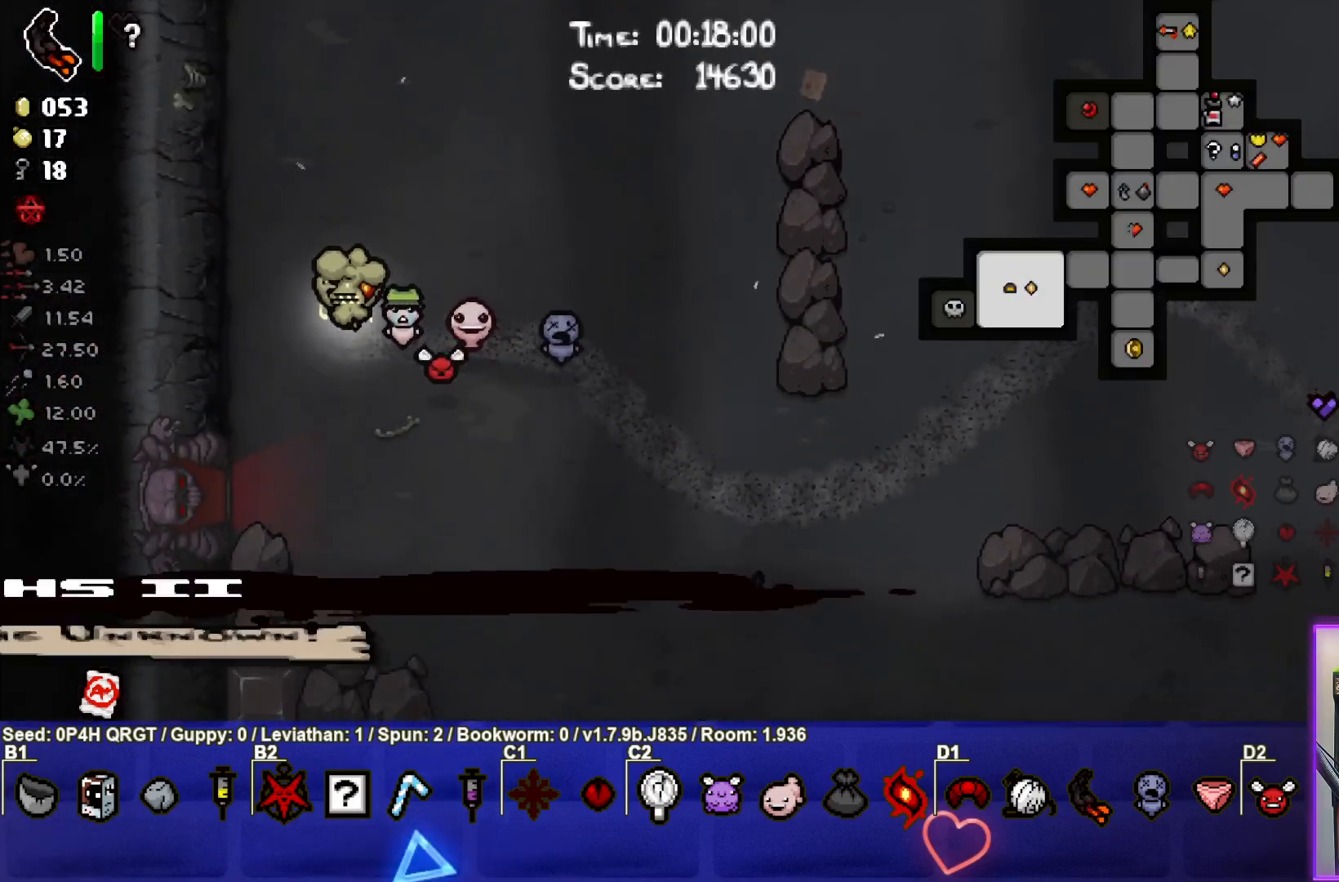
{"buttons": ["SELECT"], "left_stick": "center", "right_stick": "center", "events": []}
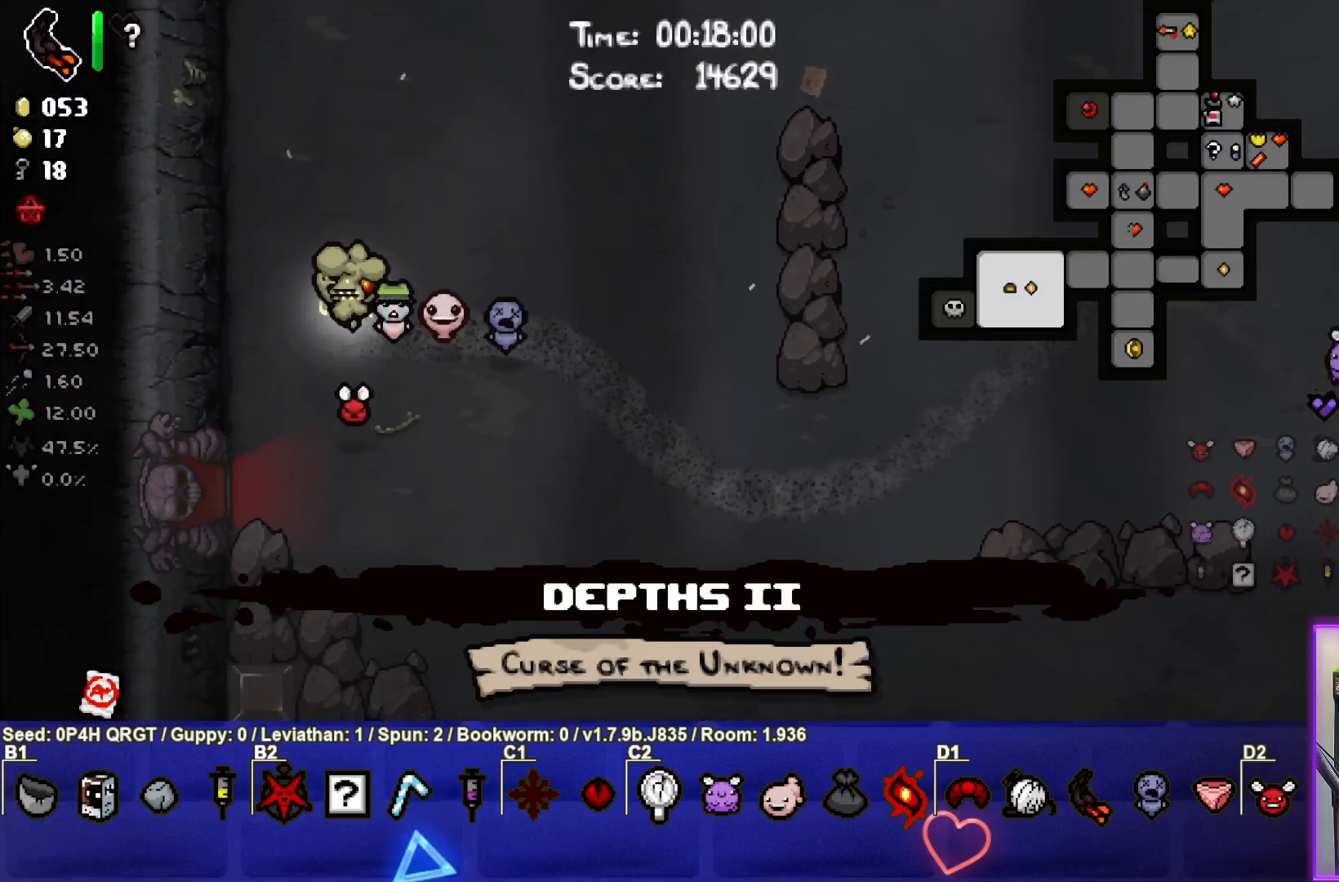
{"buttons": ["SELECT"], "left_stick": "center", "right_stick": "center", "events": []}
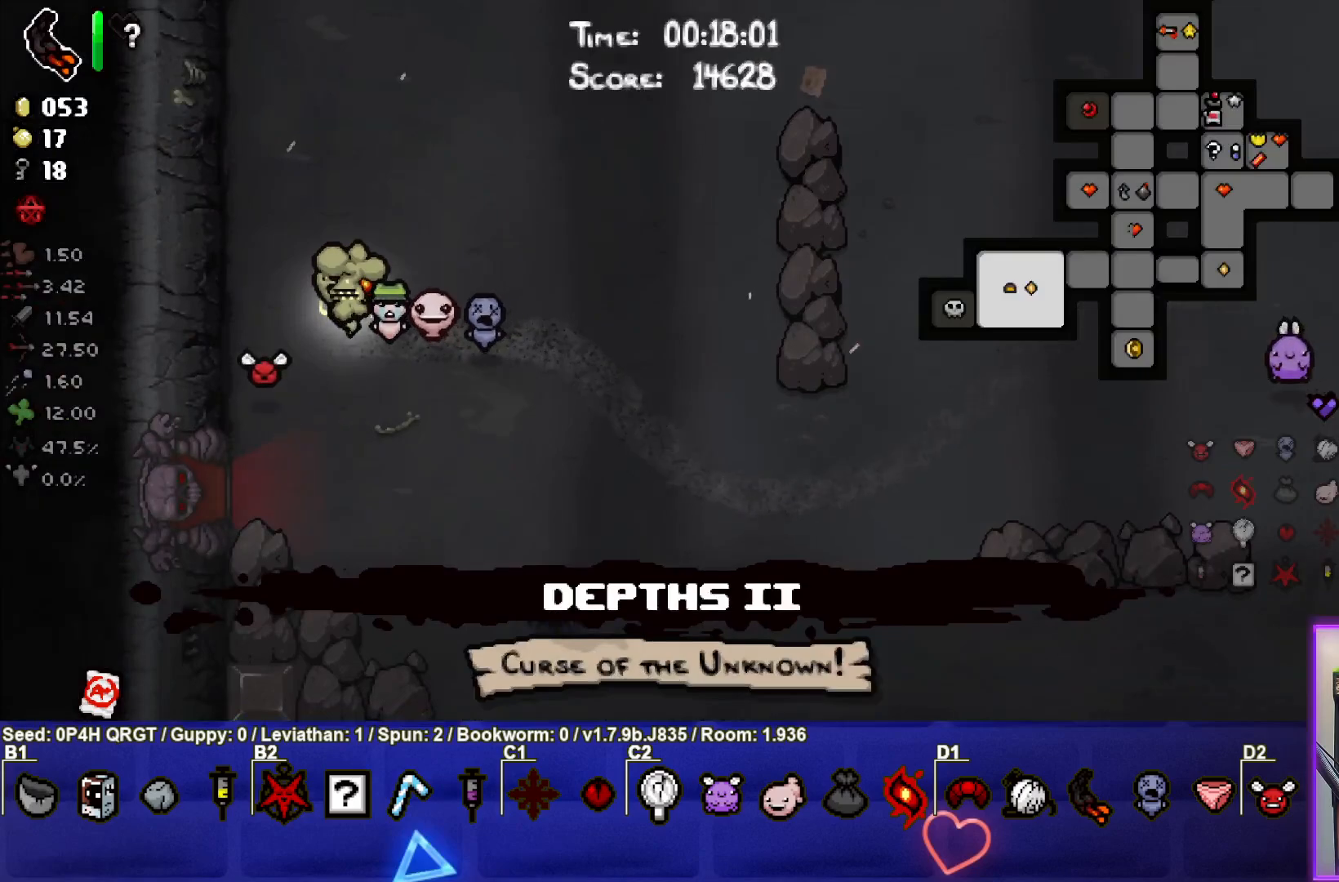
{"buttons": ["SELECT"], "left_stick": "center", "right_stick": "center", "events": []}
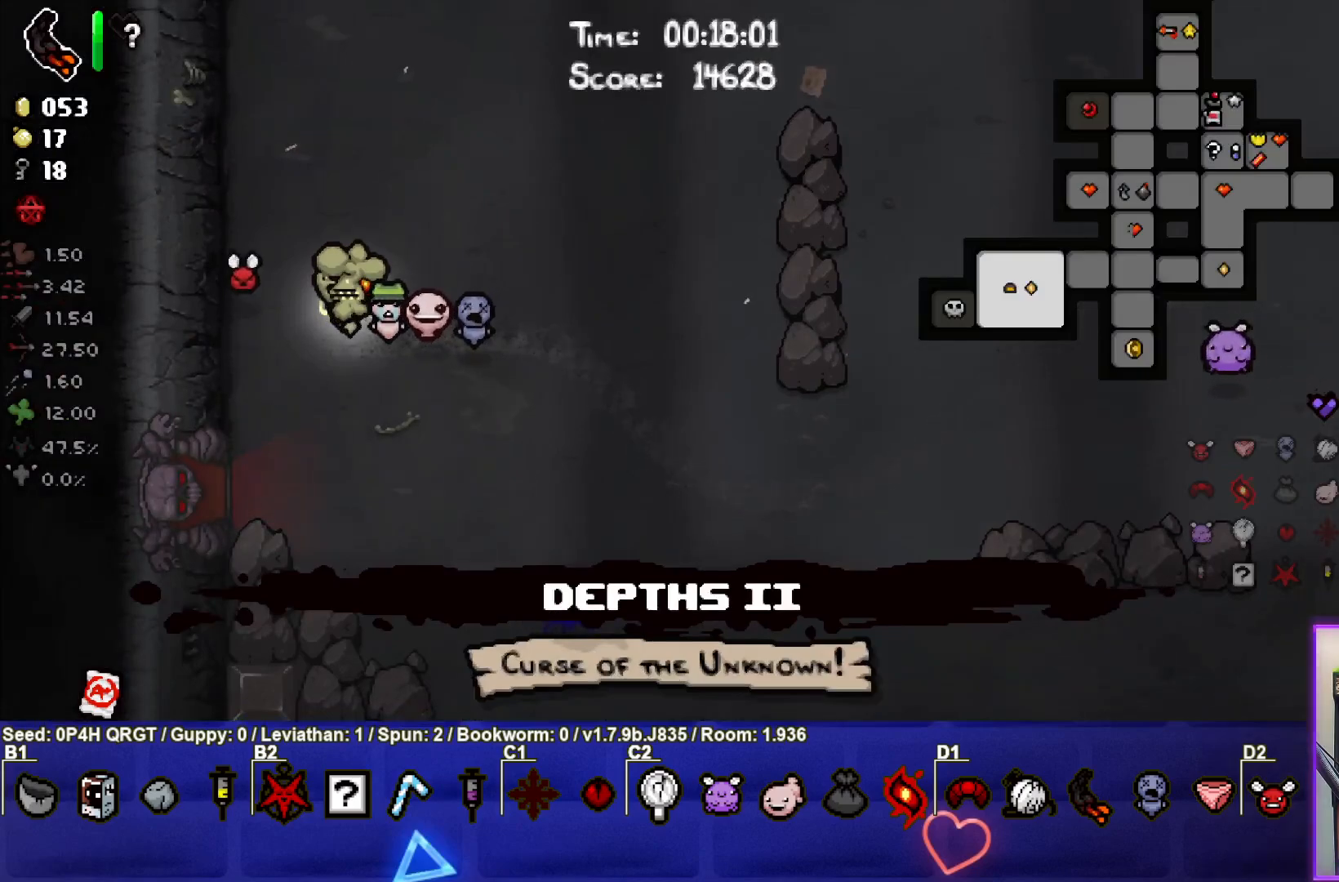
{"buttons": [], "left_stick": "right", "right_stick": "center", "events": [[83, "SELECT", "up"], [267, "left_stick", "right"]]}
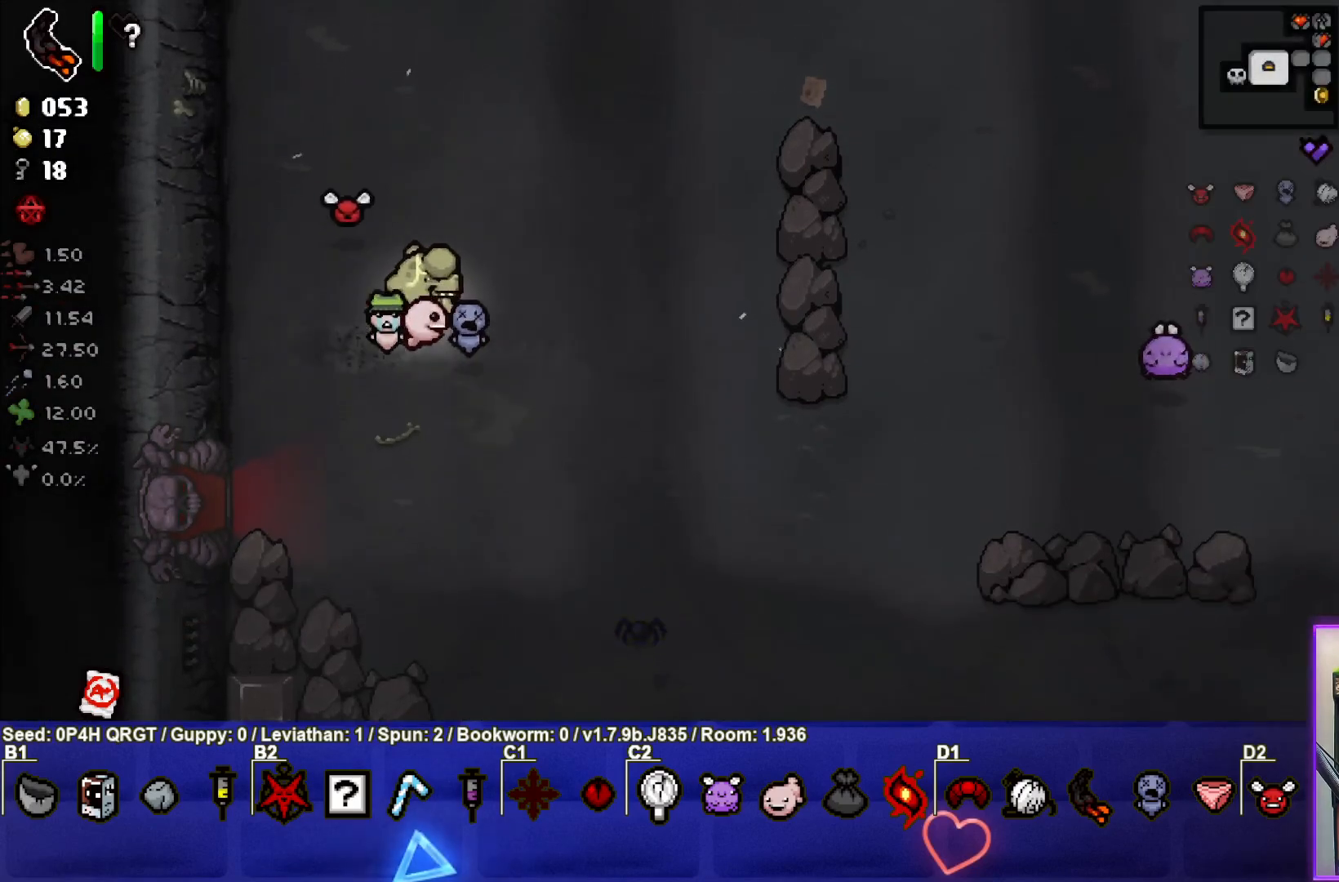
{"buttons": [], "left_stick": "right", "right_stick": "center", "events": []}
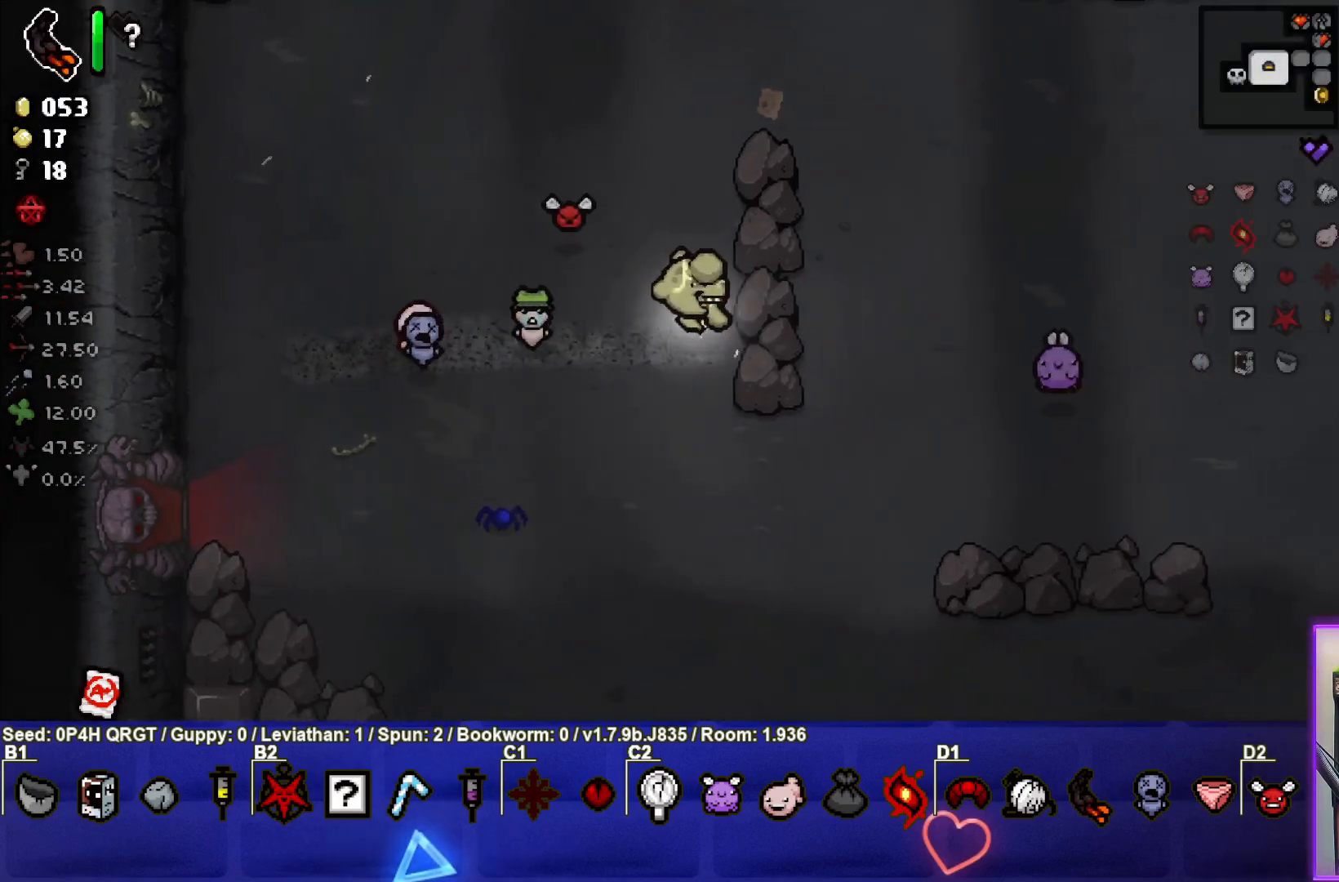
{"buttons": [], "left_stick": "right", "right_stick": "center", "events": []}
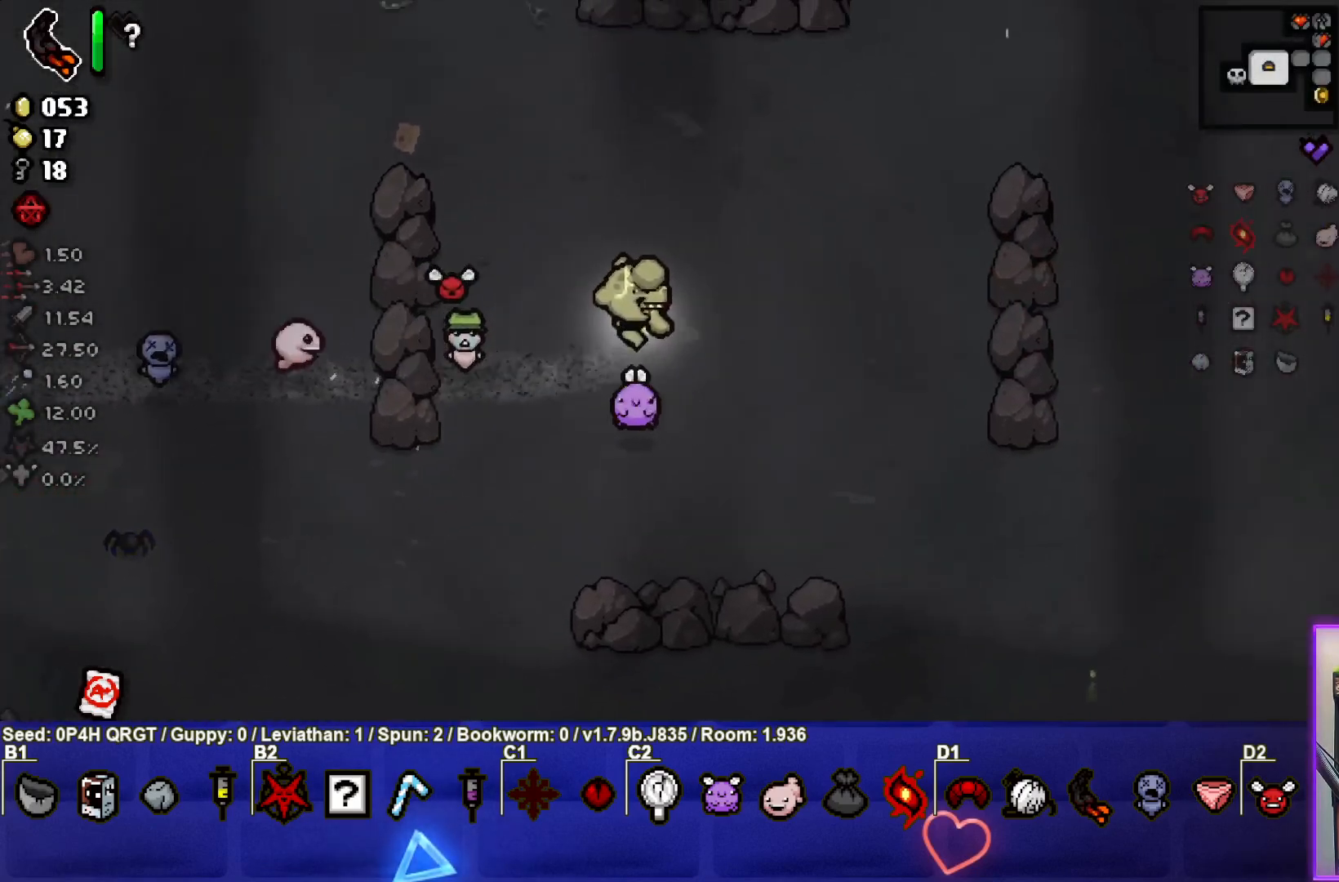
{"buttons": [], "left_stick": "right", "right_stick": "center", "events": []}
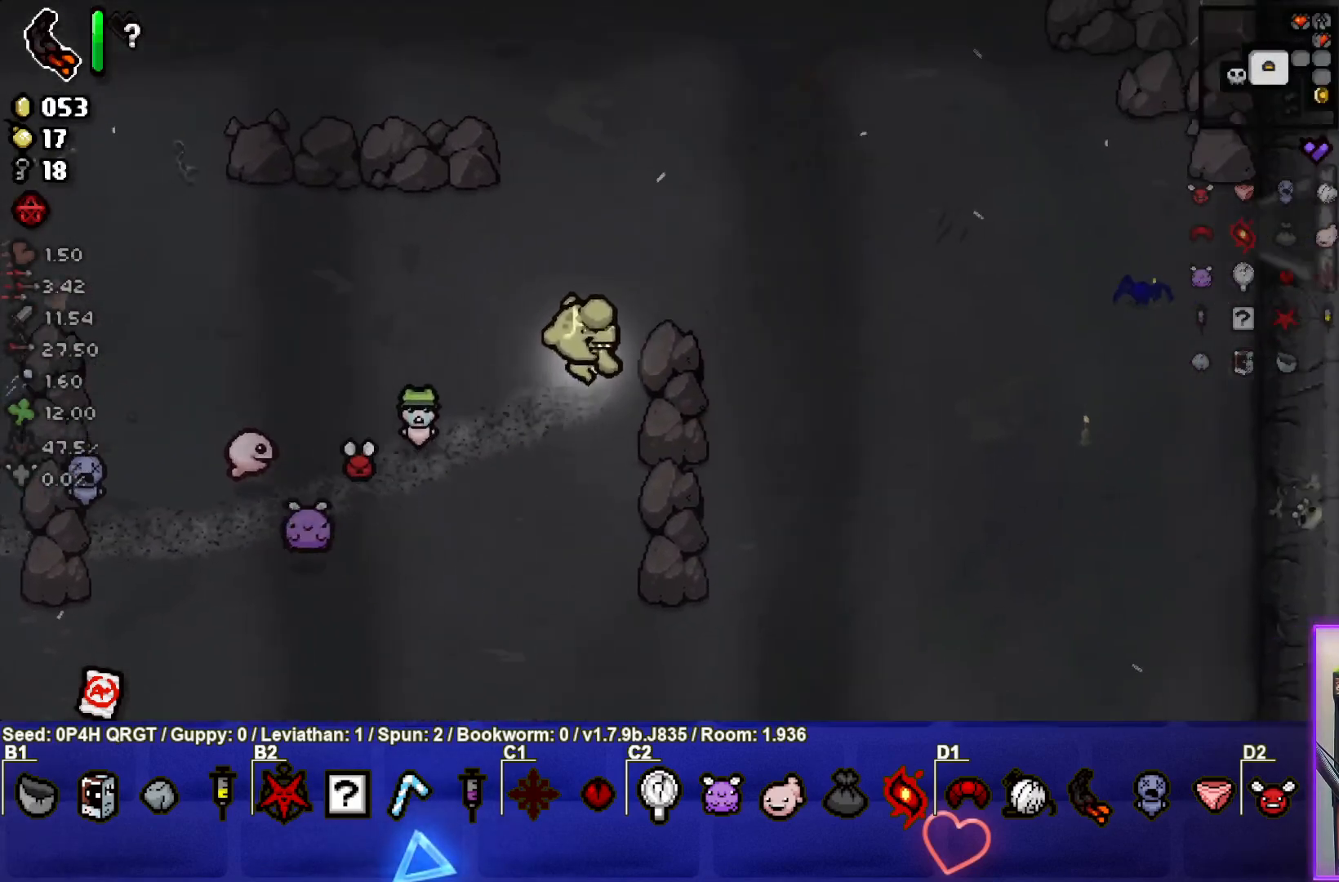
{"buttons": [], "left_stick": "right", "right_stick": "center", "events": []}
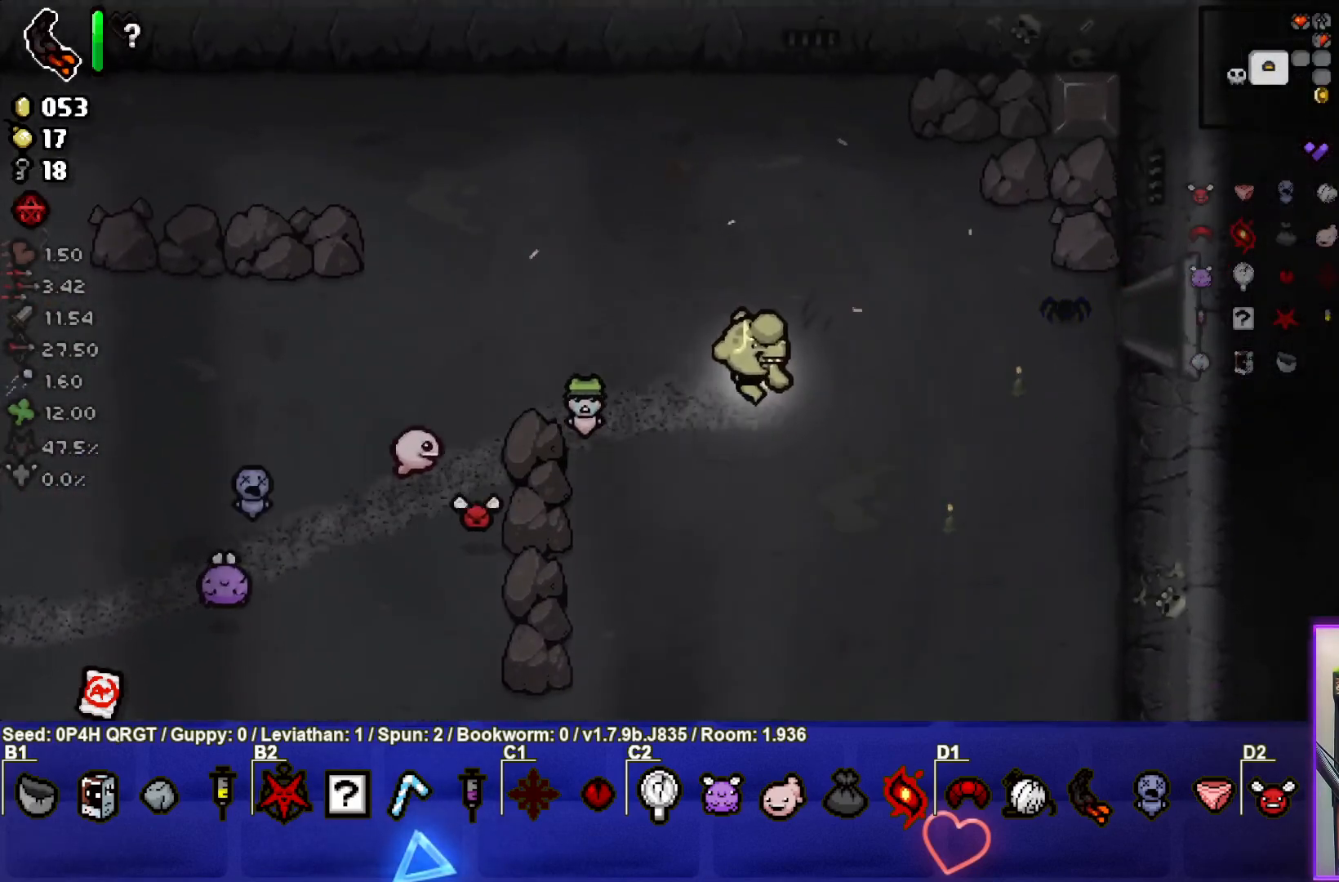
{"buttons": [], "left_stick": "right", "right_stick": "center", "events": []}
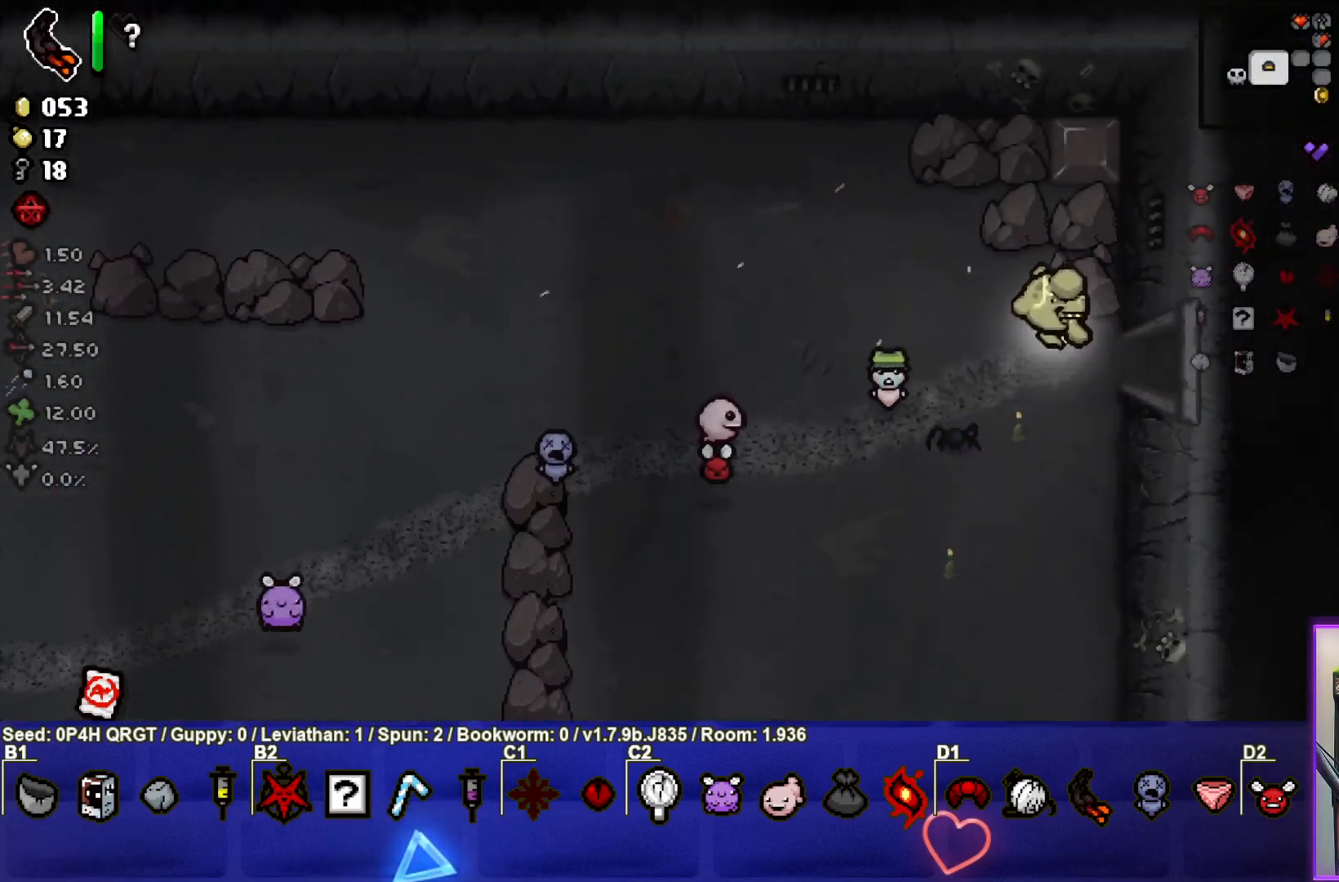
{"buttons": [], "left_stick": "center", "right_stick": "center", "events": [[267, "left_stick", "center"]]}
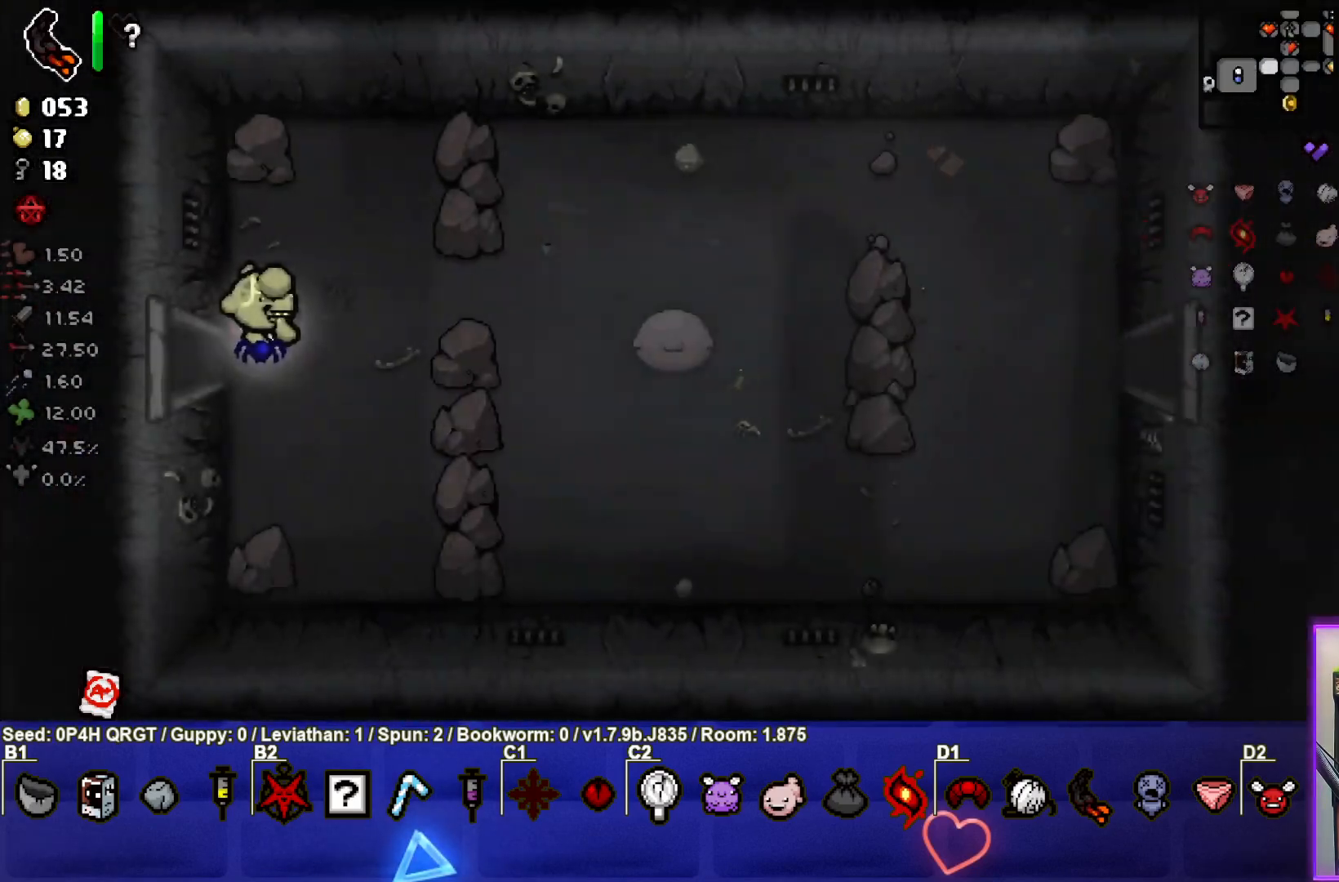
{"buttons": [], "left_stick": "right", "right_stick": "center", "events": [[100, "left_stick", "right"]]}
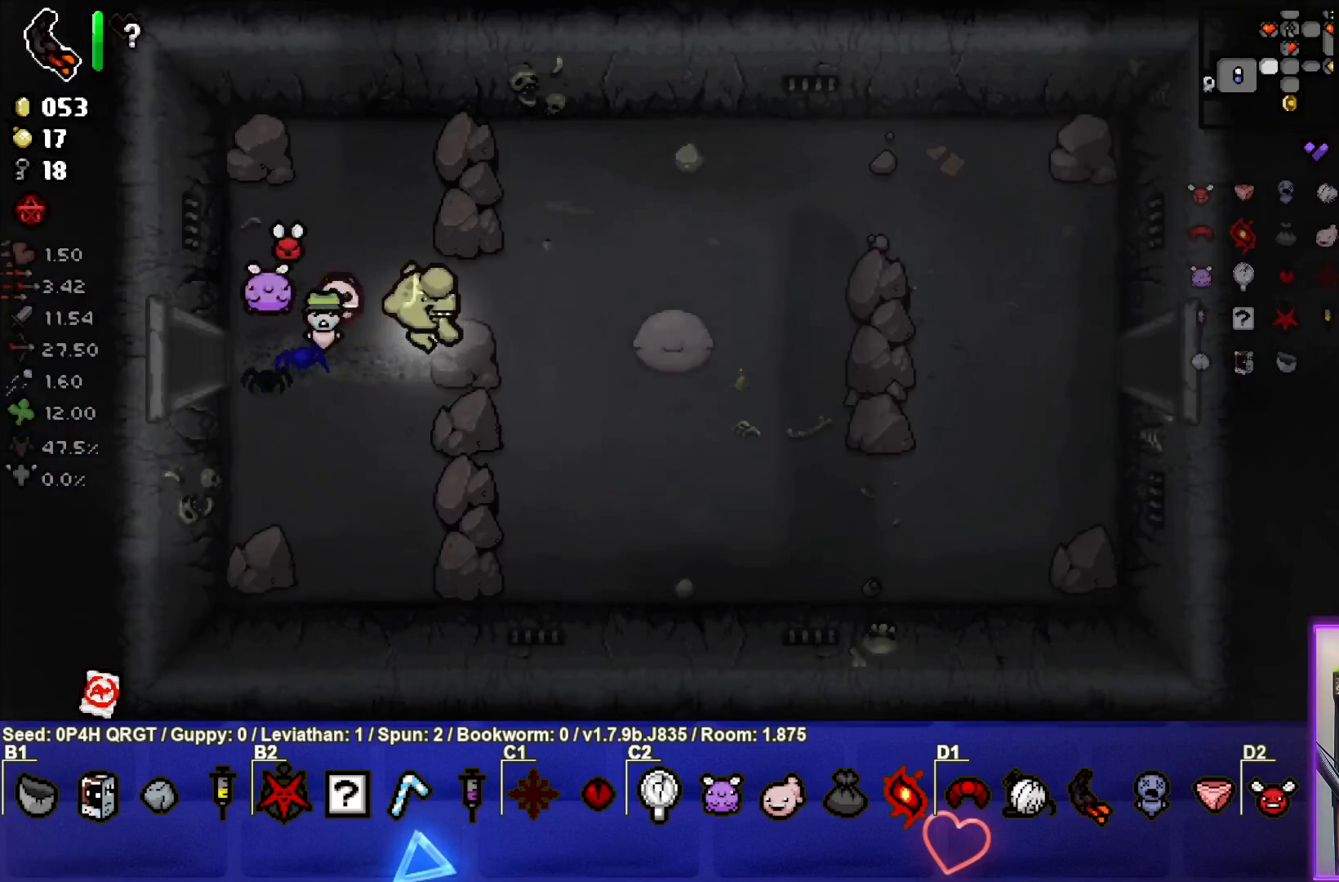
{"buttons": [], "left_stick": "right", "right_stick": "center", "events": [[67, "left_stick", "up-right"], [200, "left_stick", "right"]]}
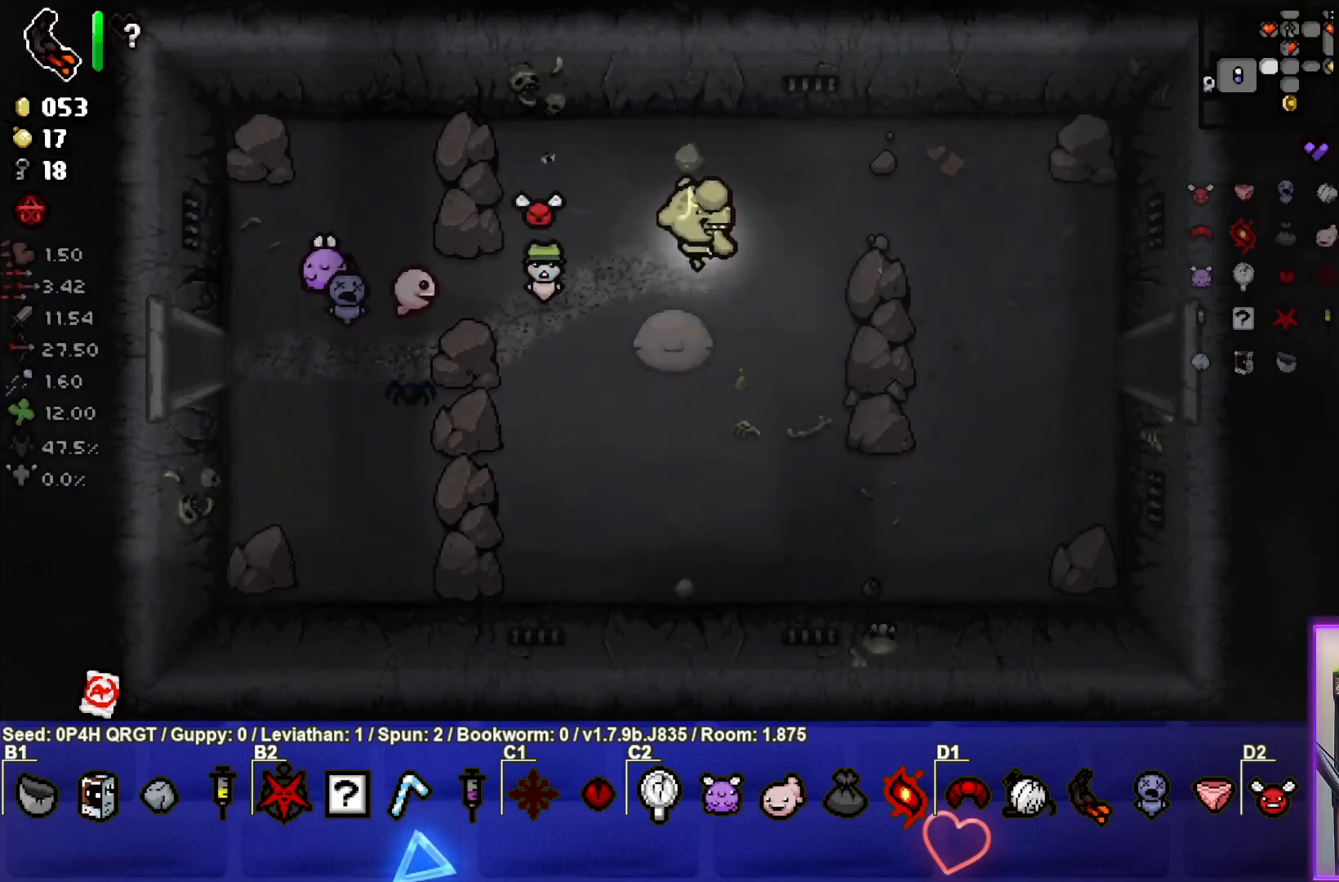
{"buttons": [], "left_stick": "right", "right_stick": "center", "events": []}
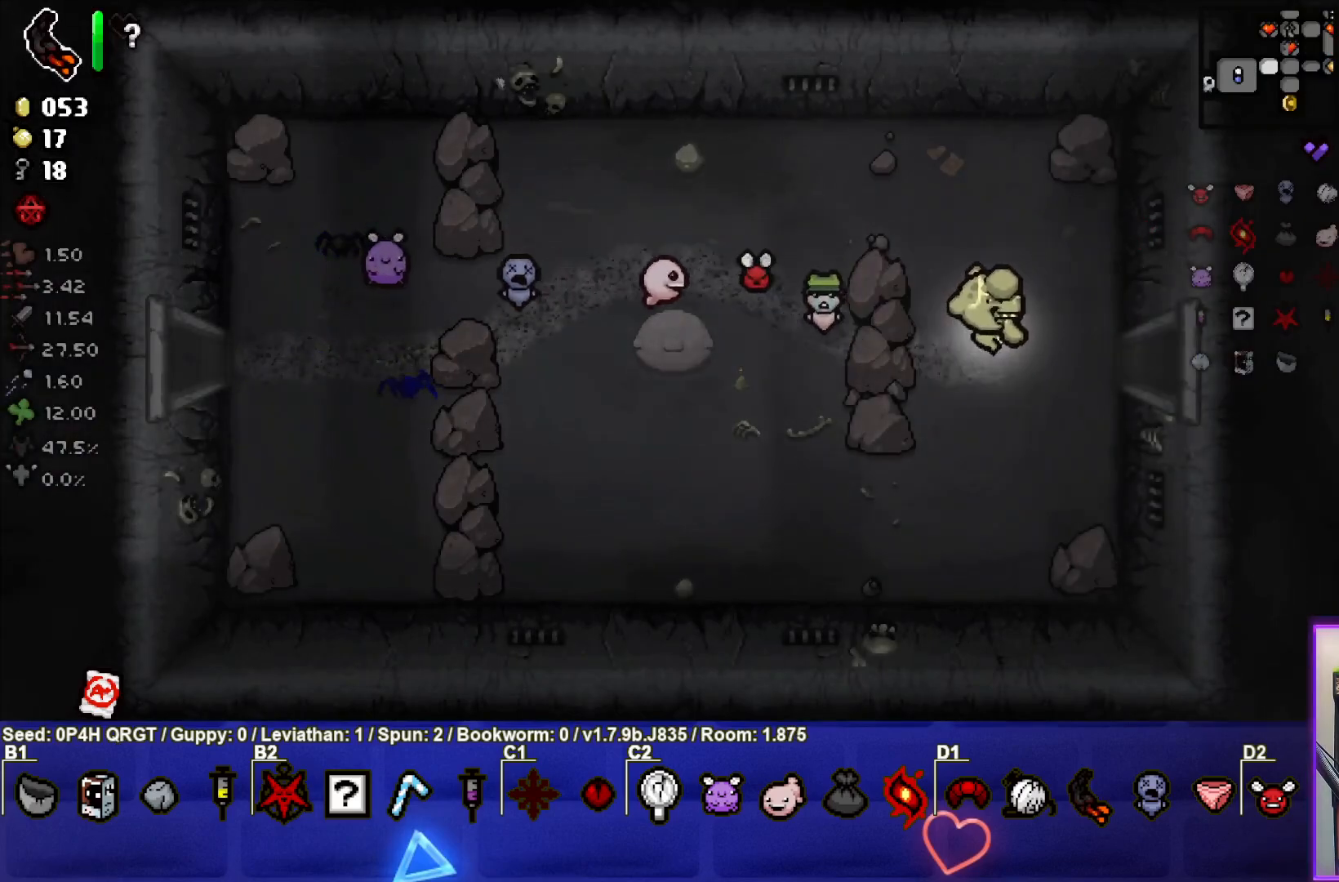
{"buttons": [], "left_stick": "center", "right_stick": "center", "events": [[367, "left_stick", "center"]]}
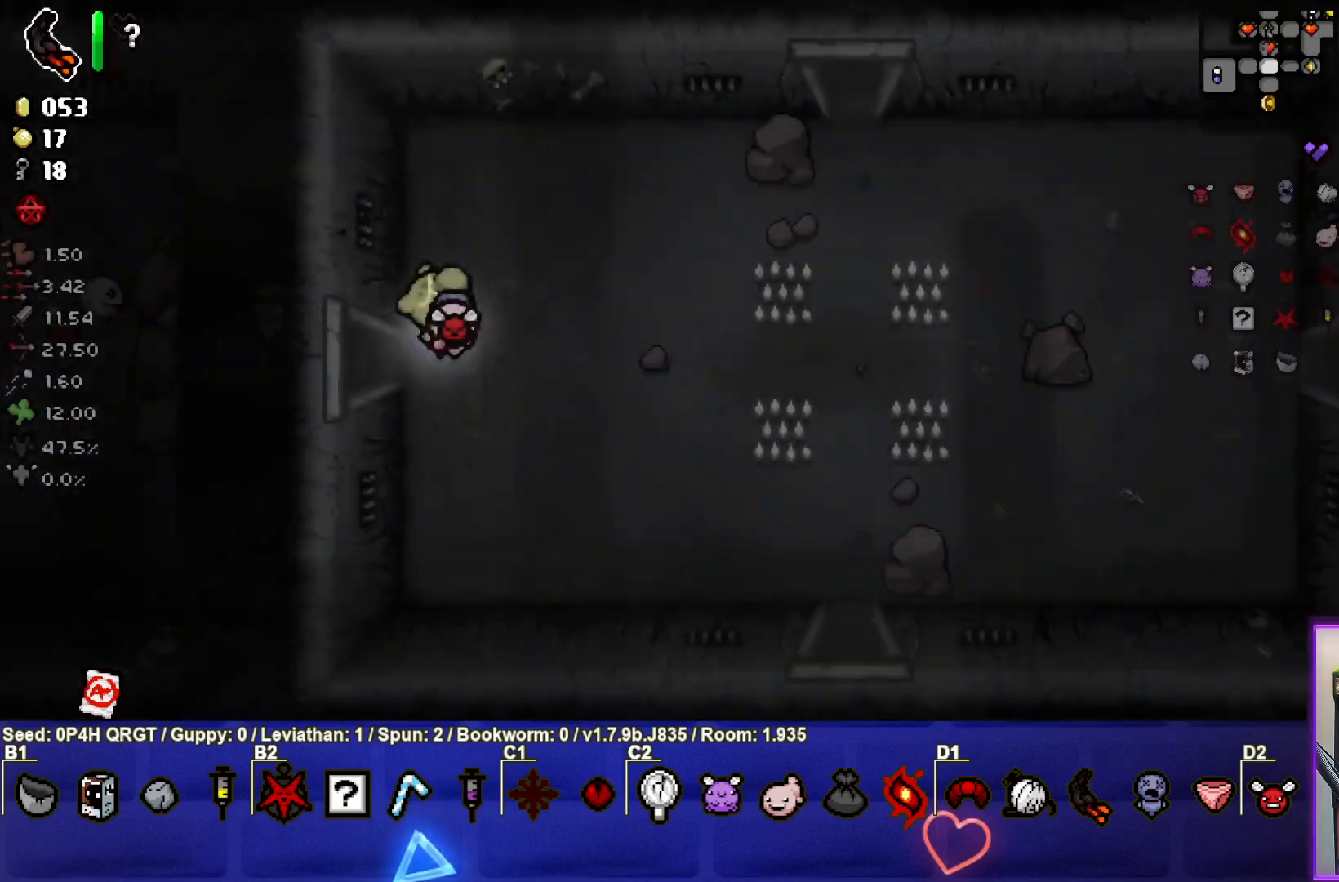
{"buttons": [], "left_stick": "down-right", "right_stick": "center", "events": [[150, "left_stick", "right"], [233, "left_stick", "down-right"]]}
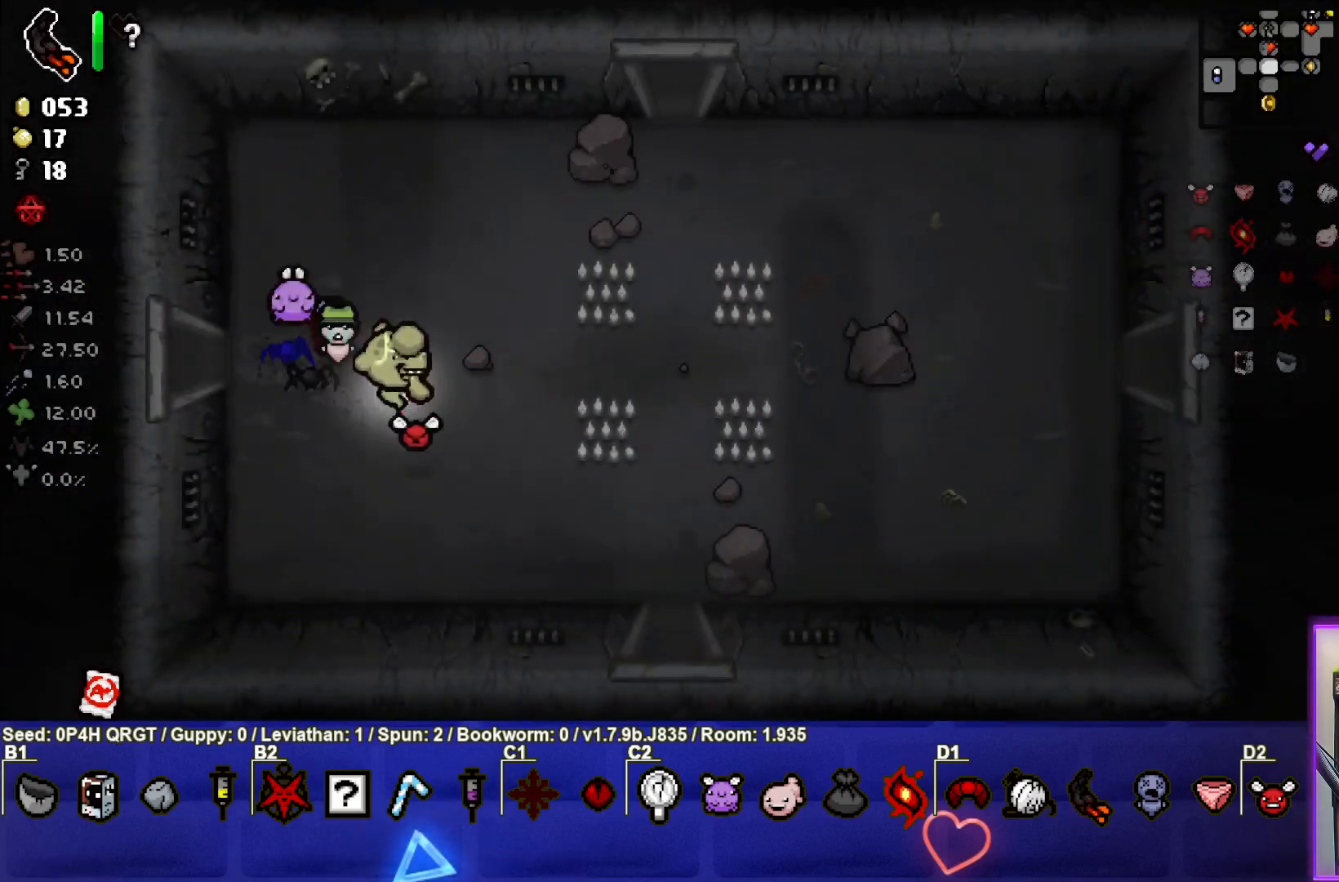
{"buttons": [], "left_stick": "down-right", "right_stick": "center", "events": []}
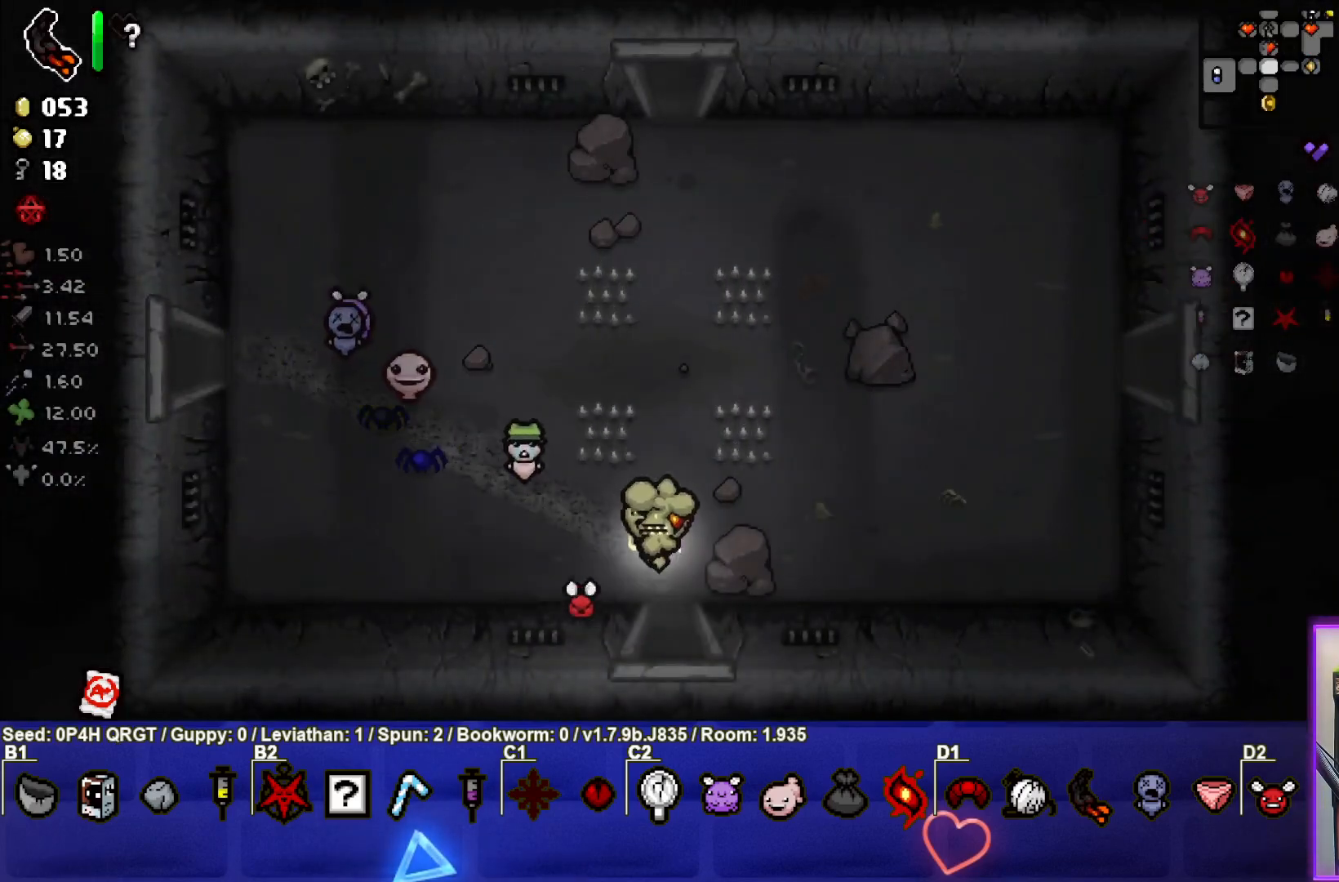
{"buttons": [], "left_stick": "center", "right_stick": "center", "events": [[50, "left_stick", "down"], [267, "left_stick", "center"]]}
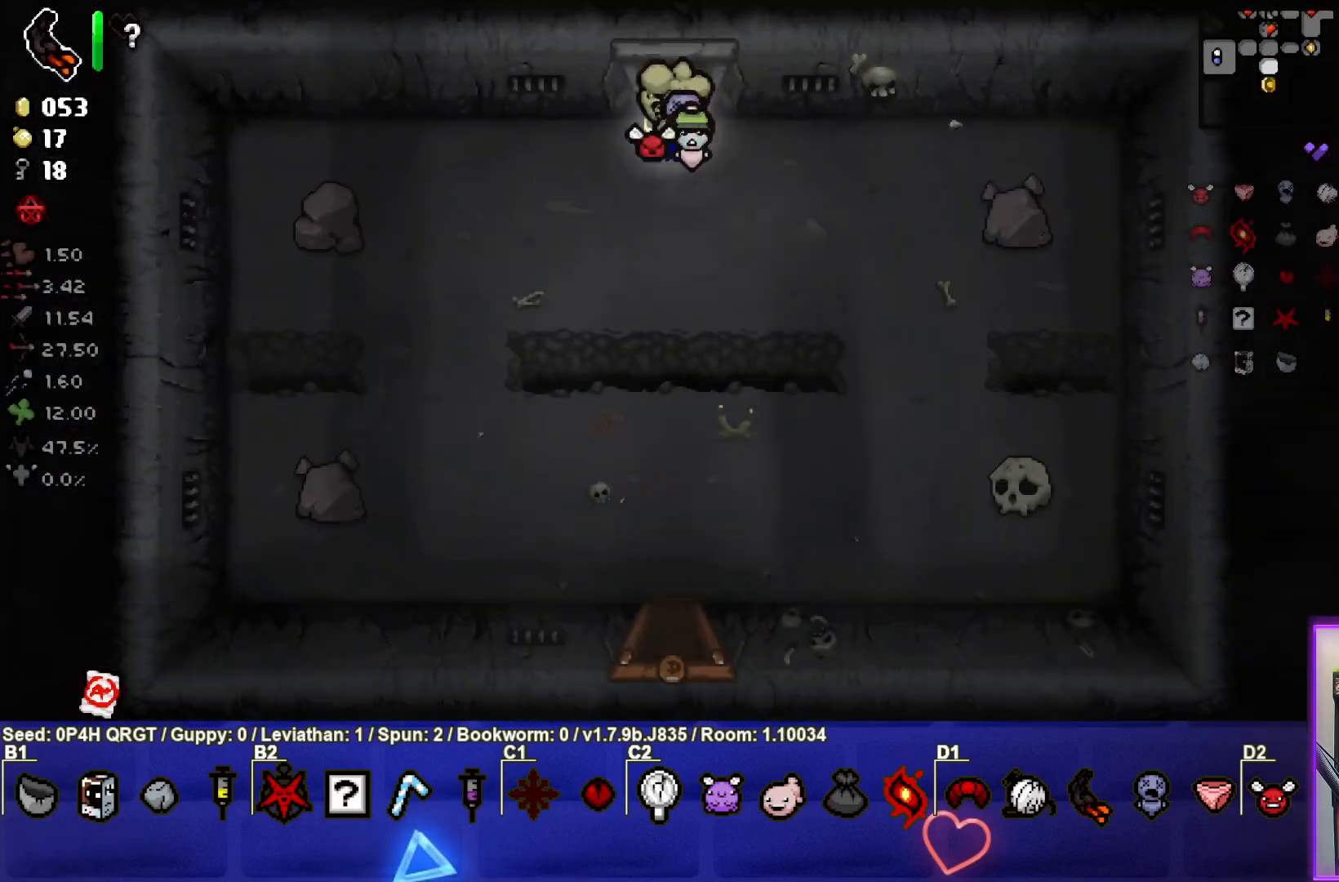
{"buttons": [], "left_stick": "down-right", "right_stick": "center", "events": [[150, "left_stick", "up"], [233, "left_stick", "center"], [283, "left_stick", "down"], [417, "left_stick", "down-right"]]}
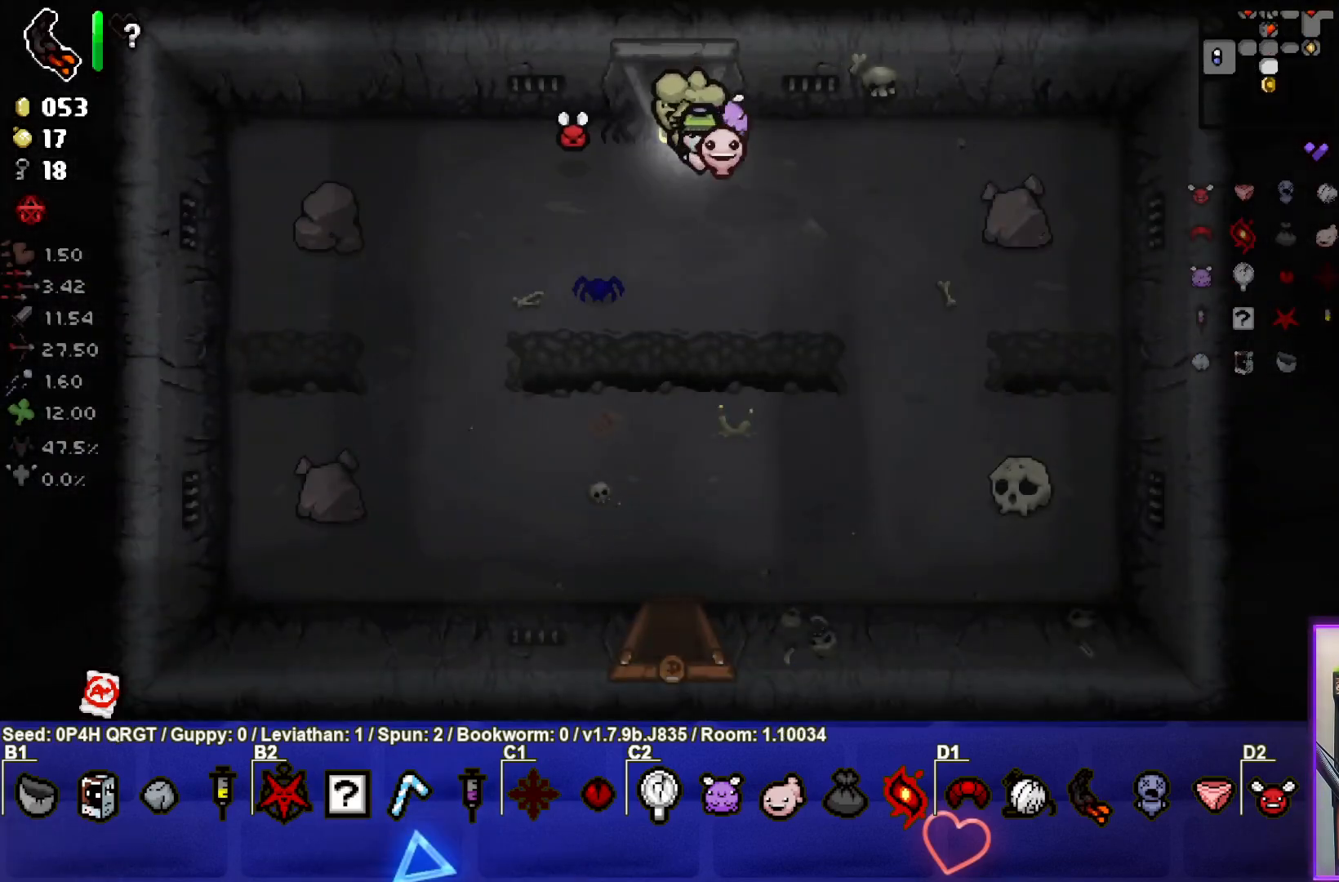
{"buttons": [], "left_stick": "down-right", "right_stick": "center", "events": []}
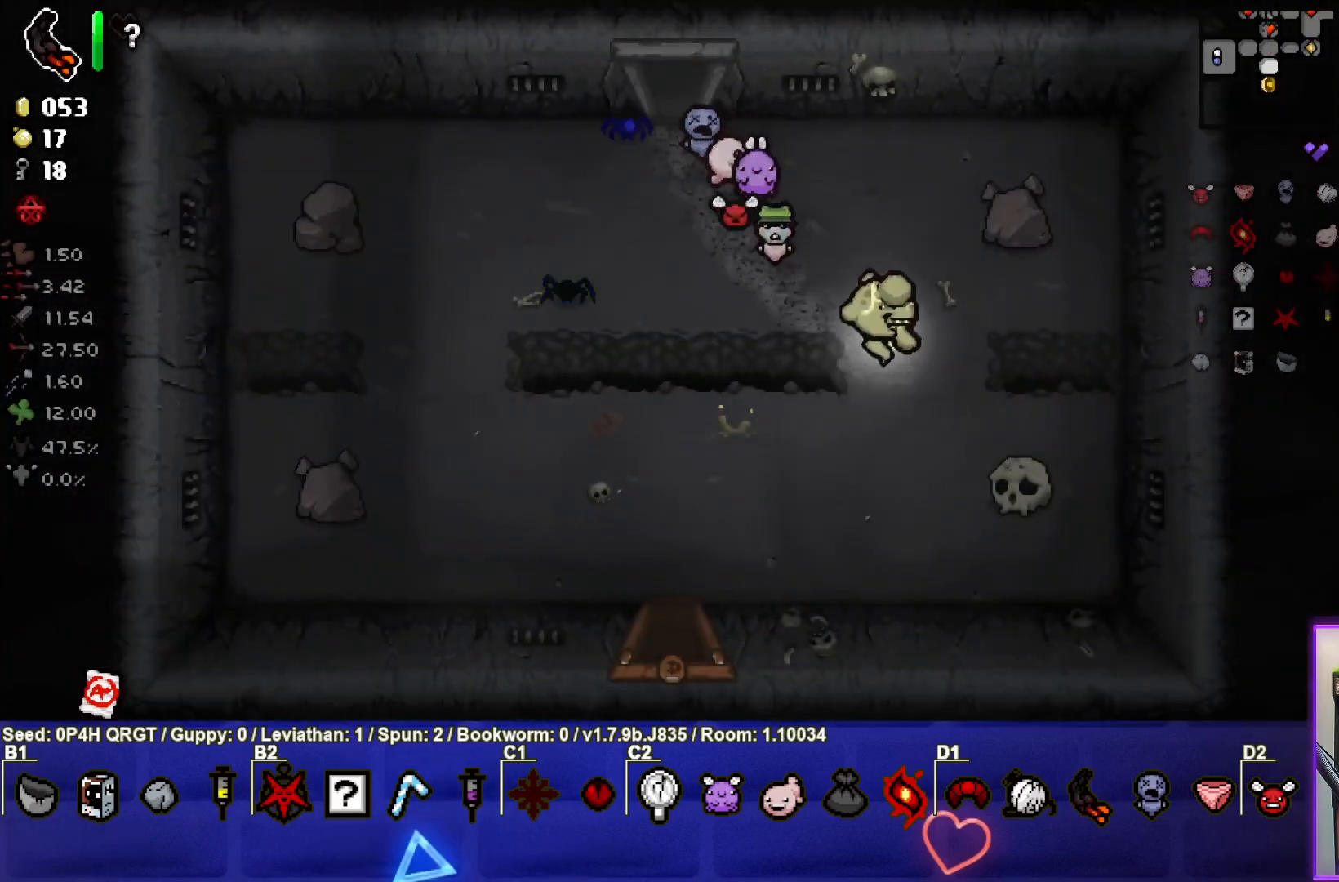
{"buttons": [], "left_stick": "down-left", "right_stick": "center", "events": [[283, "L1", "down"], [300, "left_stick", "down-left"], [383, "L1", "up"]]}
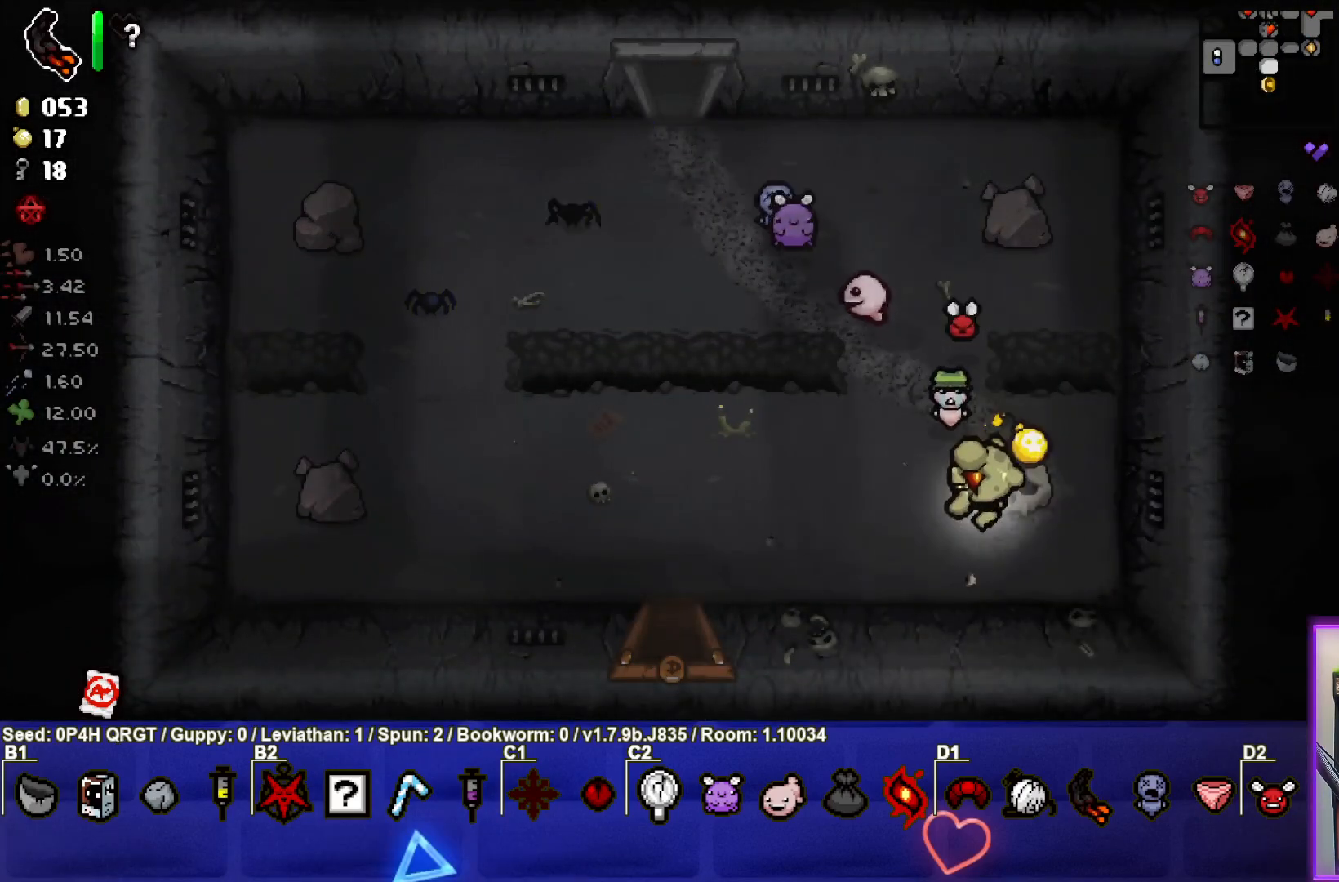
{"buttons": [], "left_stick": "center", "right_stick": "center", "events": [[233, "left_stick", "left"], [500, "left_stick", "center"]]}
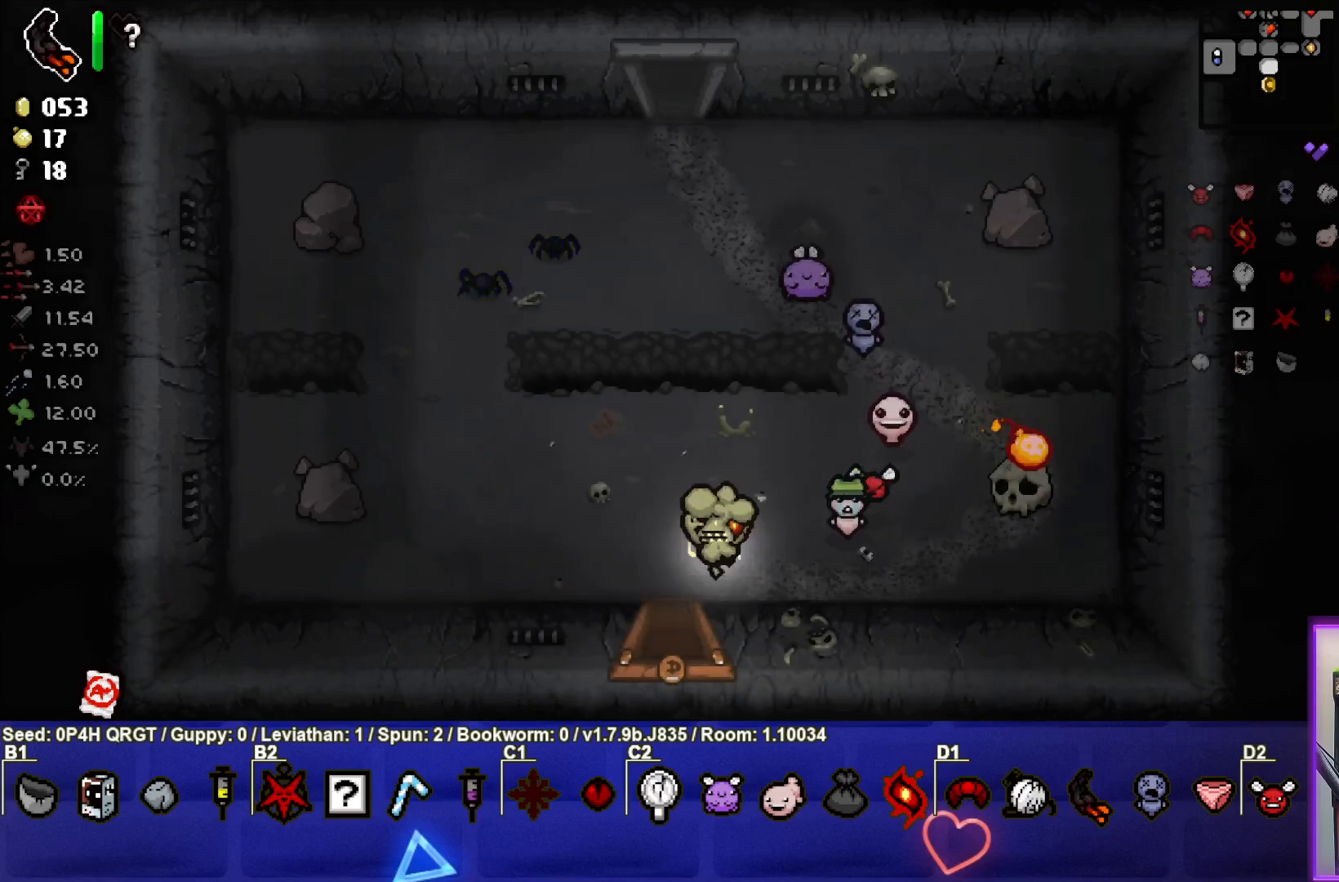
{"buttons": [], "left_stick": "center", "right_stick": "center", "events": [[133, "left_stick", "left"], [317, "left_stick", "center"]]}
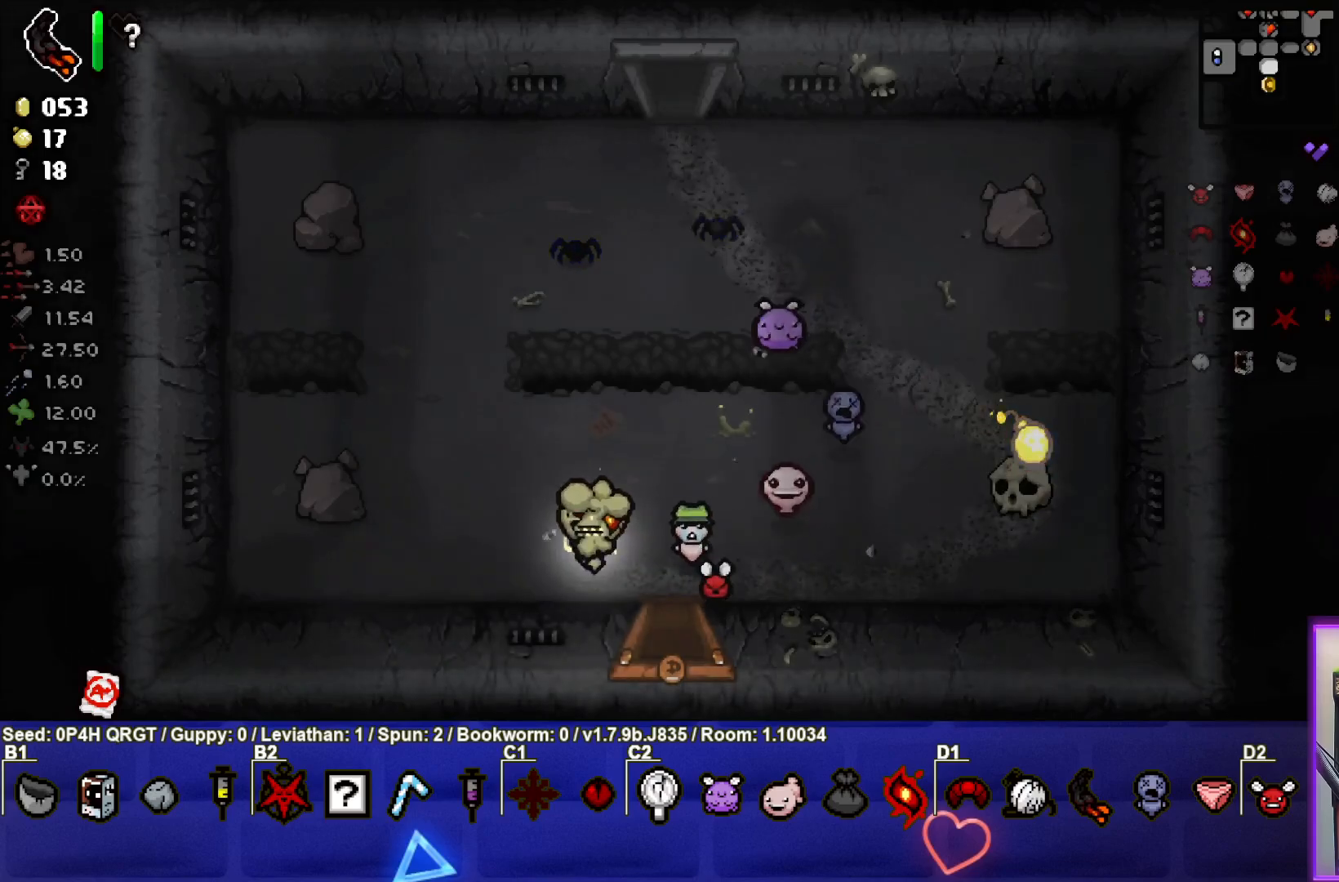
{"buttons": [], "left_stick": "right", "right_stick": "center", "events": [[233, "left_stick", "right"]]}
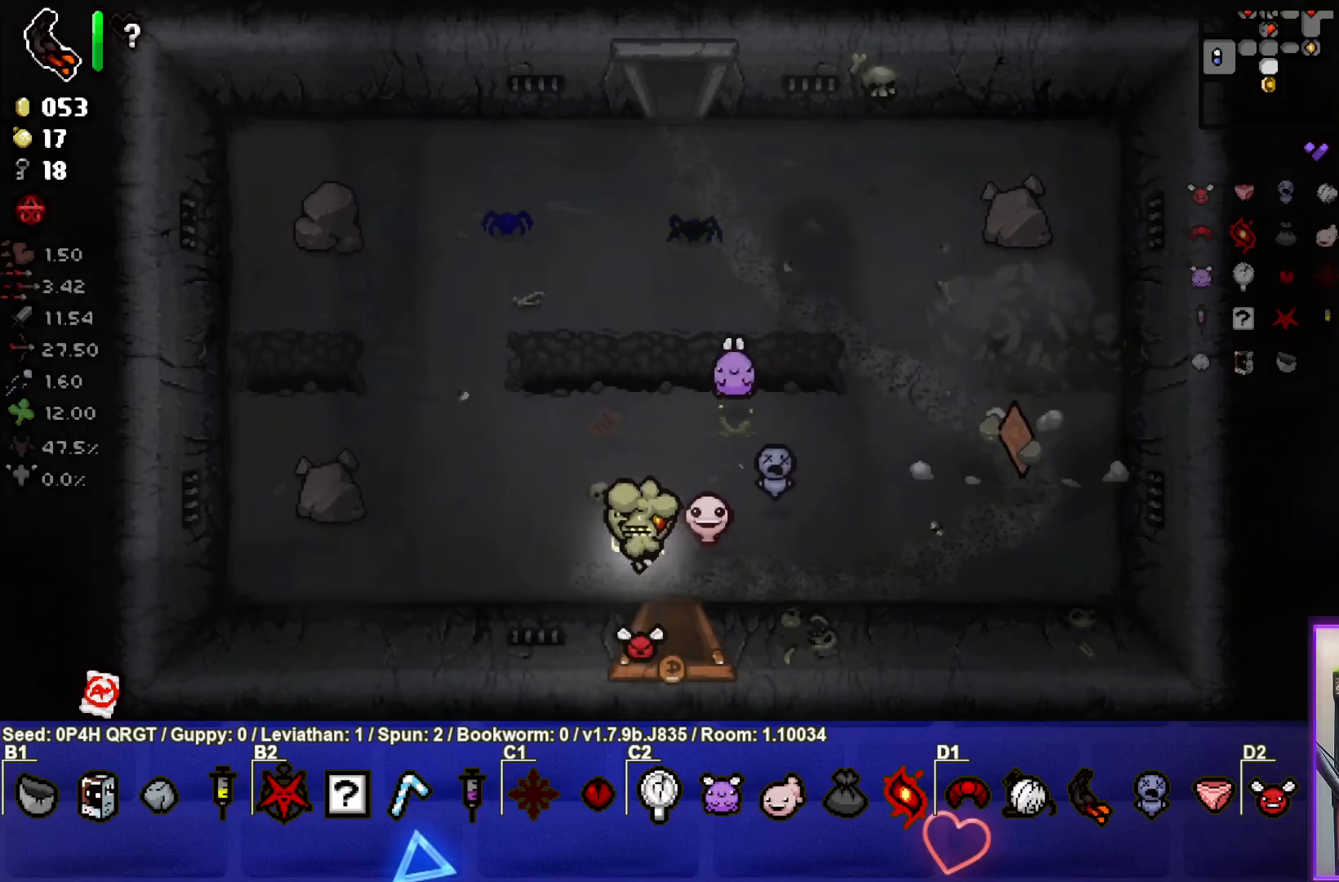
{"buttons": [], "left_stick": "center", "right_stick": "center", "events": [[483, "left_stick", "center"]]}
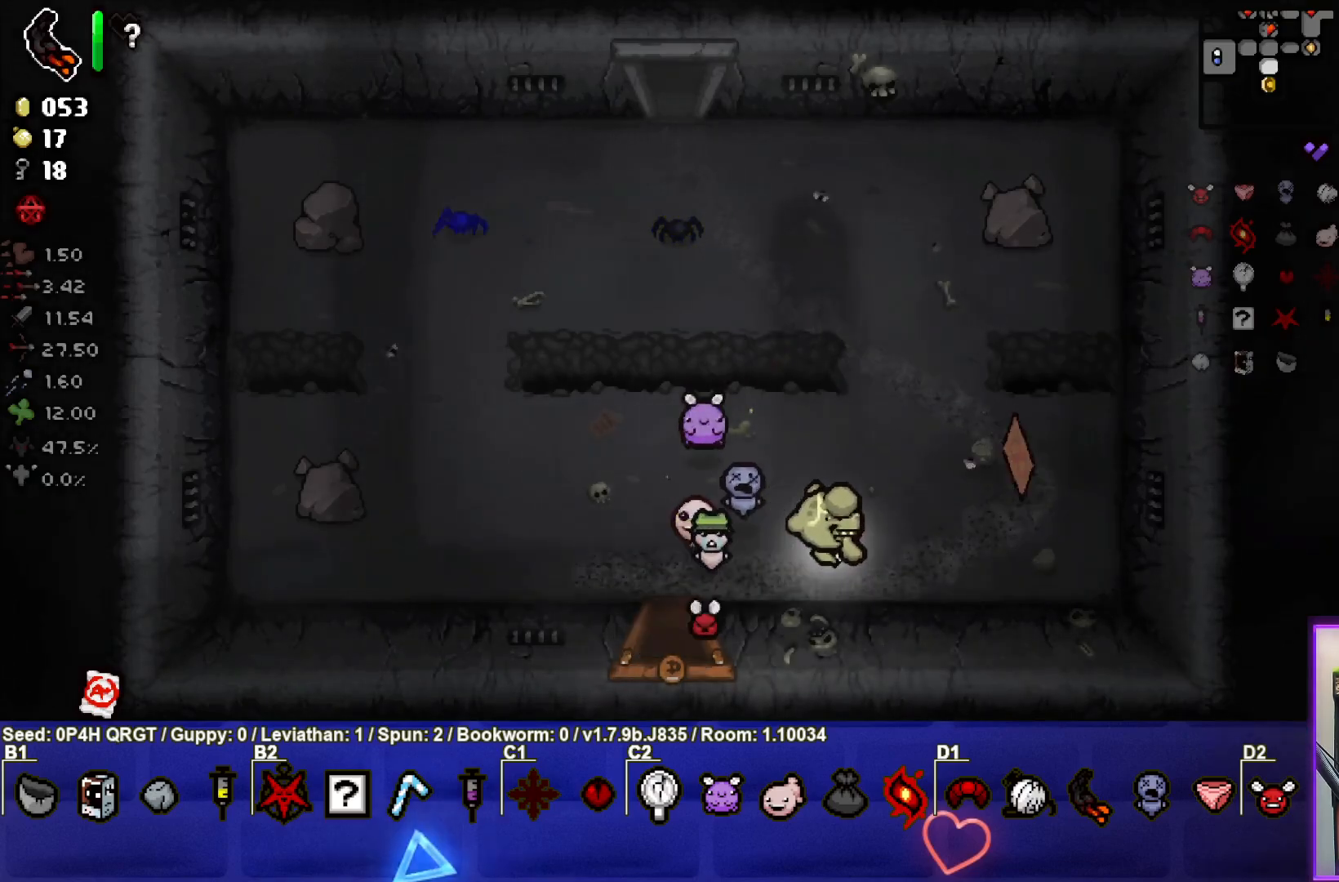
{"buttons": [], "left_stick": "up", "right_stick": "center", "events": [[17, "left_stick", "right"], [383, "left_stick", "up"]]}